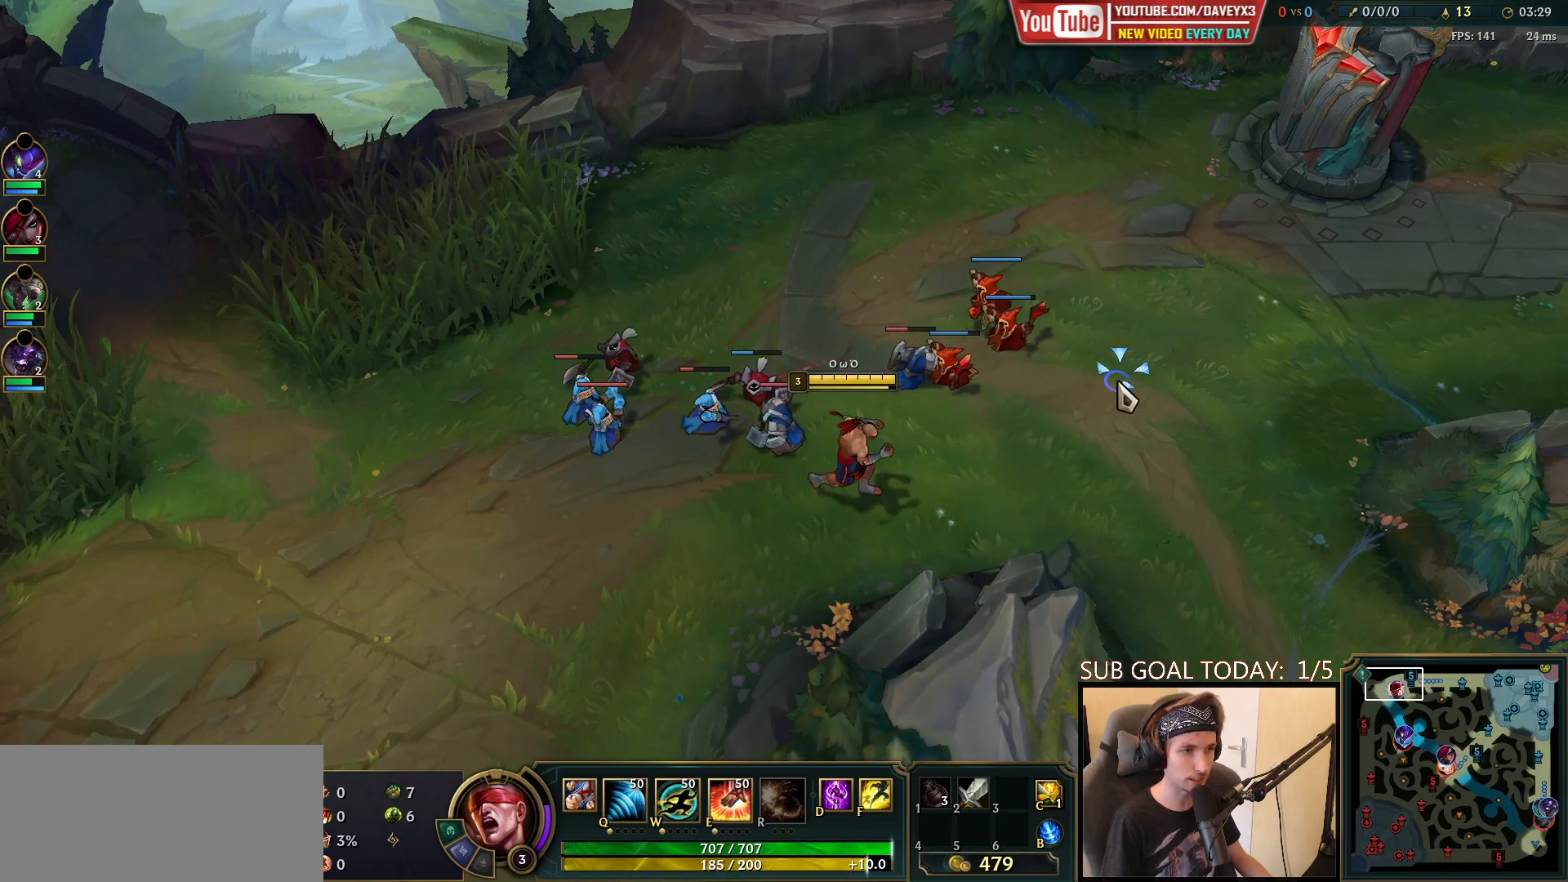
Gameplay with keyboard and mouse; each line is a JSON object with the keys and mouse buttons held at the frame after it. "events" lists presses ("down") and releases ("up") of "a", "ctrl", "d", "e", "f", "q", "r", "s", "shift", "space", "tab", "w", "mouse_left", "mouse_wheel", "mouse_right", "mouse_mb4" and "mouse_mb5" between this image and that frame as [ms after this image, input, new state], when the widget could be followed in between. "mouse_left", "mouse_wheel", "mouse_right", "mouse_mb4", "mouse_mb5" = the "left", "wheel", "right", "mb4", "mb5" buttons of the "mouse" list. No other keys are recorded. "wheel" means that the mouse wheel is clicked or scrolled. Mouse movement is not recorded.
{"keys": [], "mouse": [], "events": [[17, "mouse_right", "up"], [233, "mouse_right", "down"], [333, "mouse_right", "up"]]}
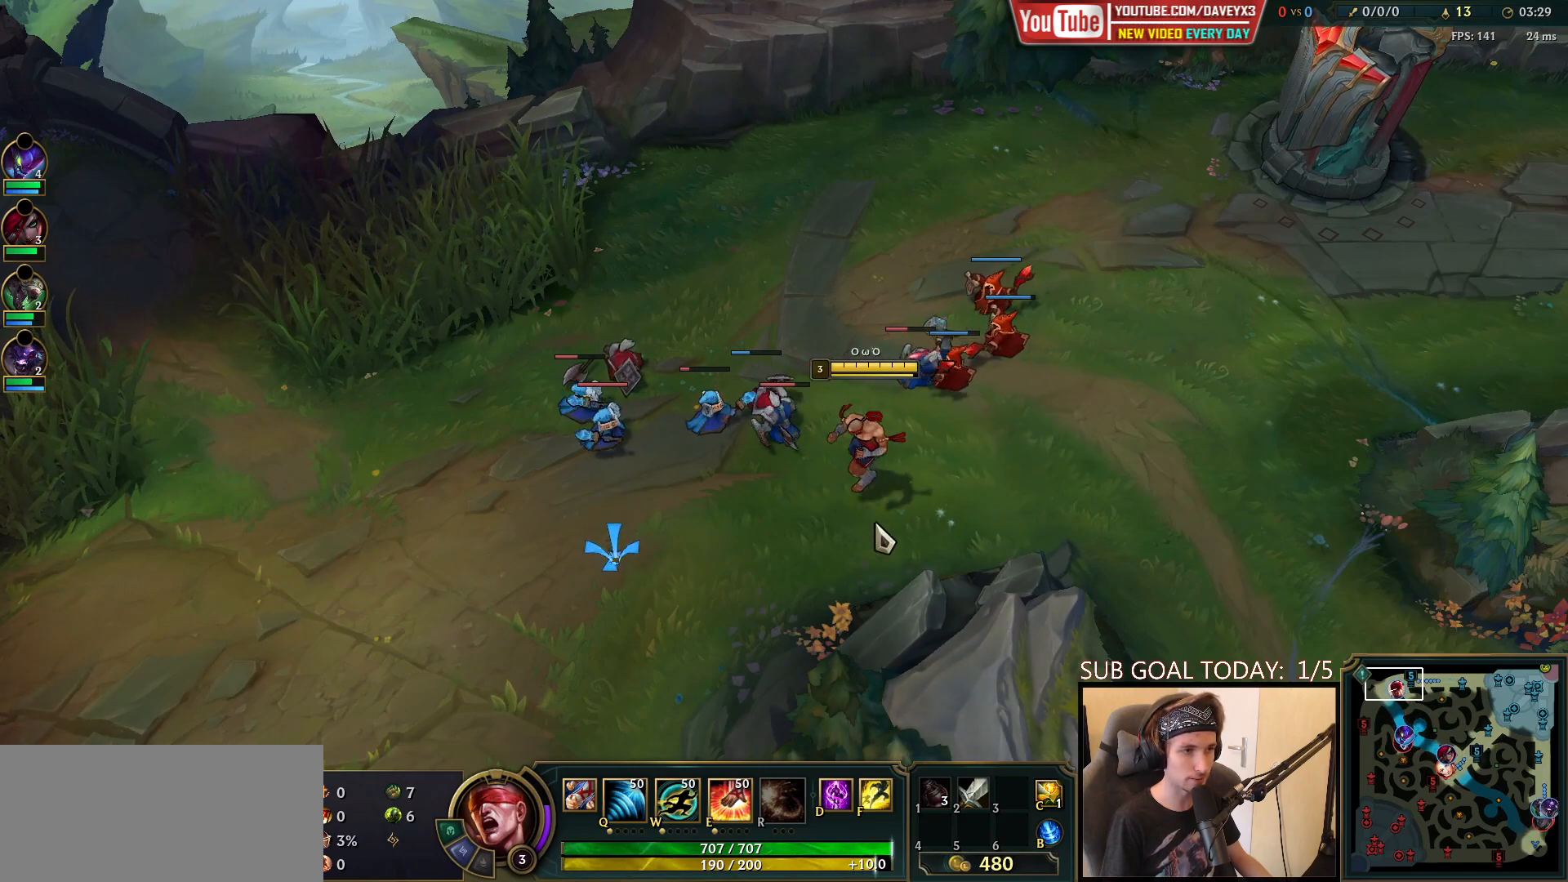
{"keys": [], "mouse": [], "events": [[67, "w", "down"], [133, "w", "up"], [217, "w", "down"], [300, "w", "up"], [317, "mouse_right", "down"], [400, "mouse_right", "up"], [417, "w", "down"], [483, "w", "up"]]}
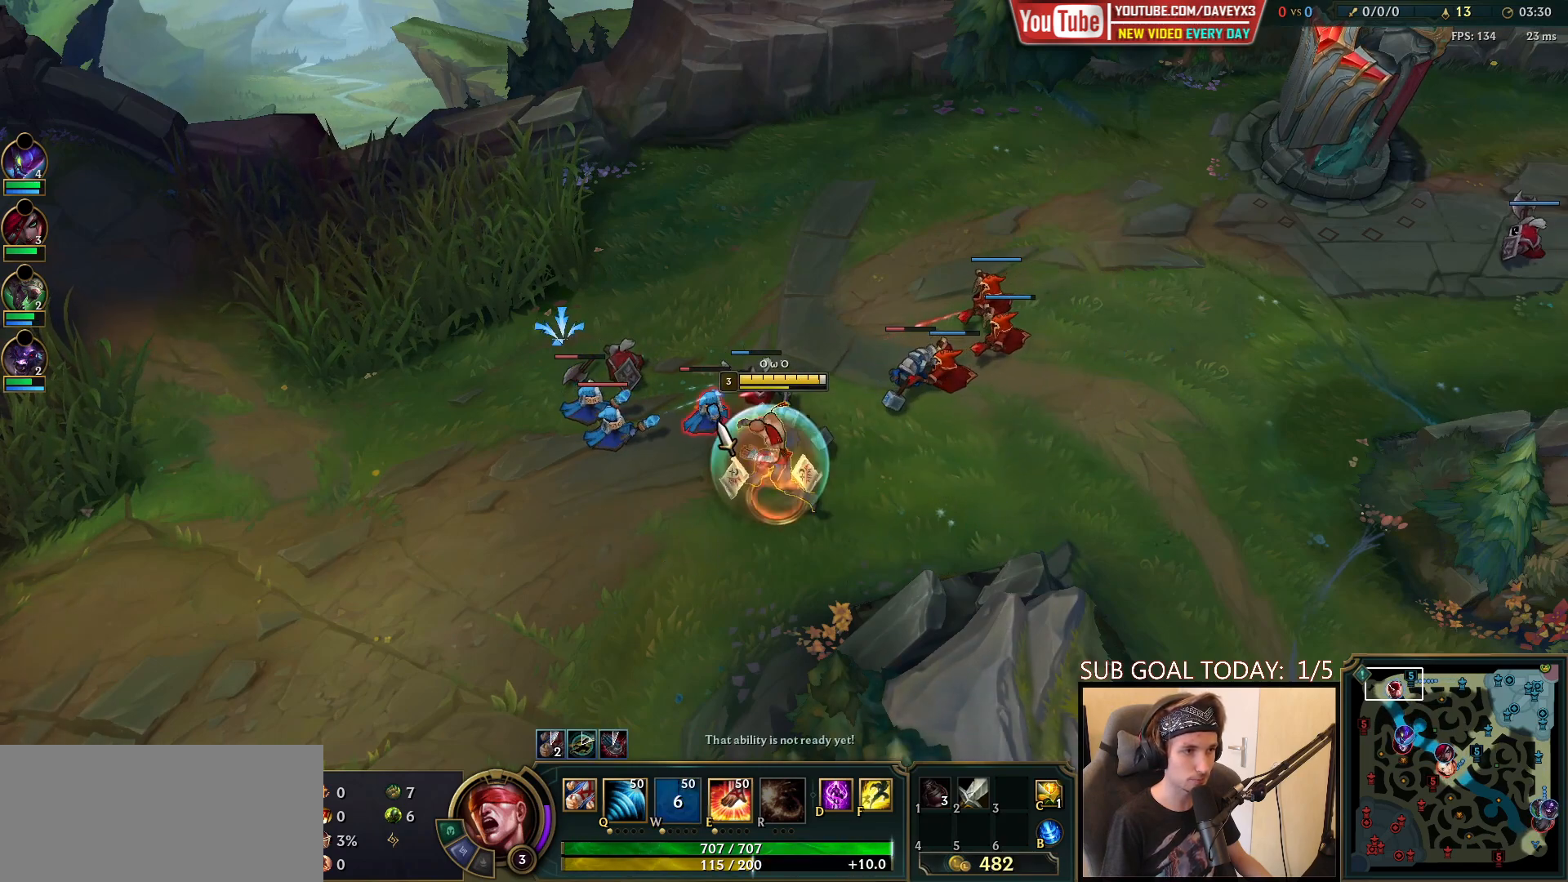
{"keys": [], "mouse": ["right"], "events": [[83, "mouse_left", "down"], [83, "w", "down"], [183, "mouse_left", "up"], [183, "w", "up"], [417, "mouse_right", "down"]]}
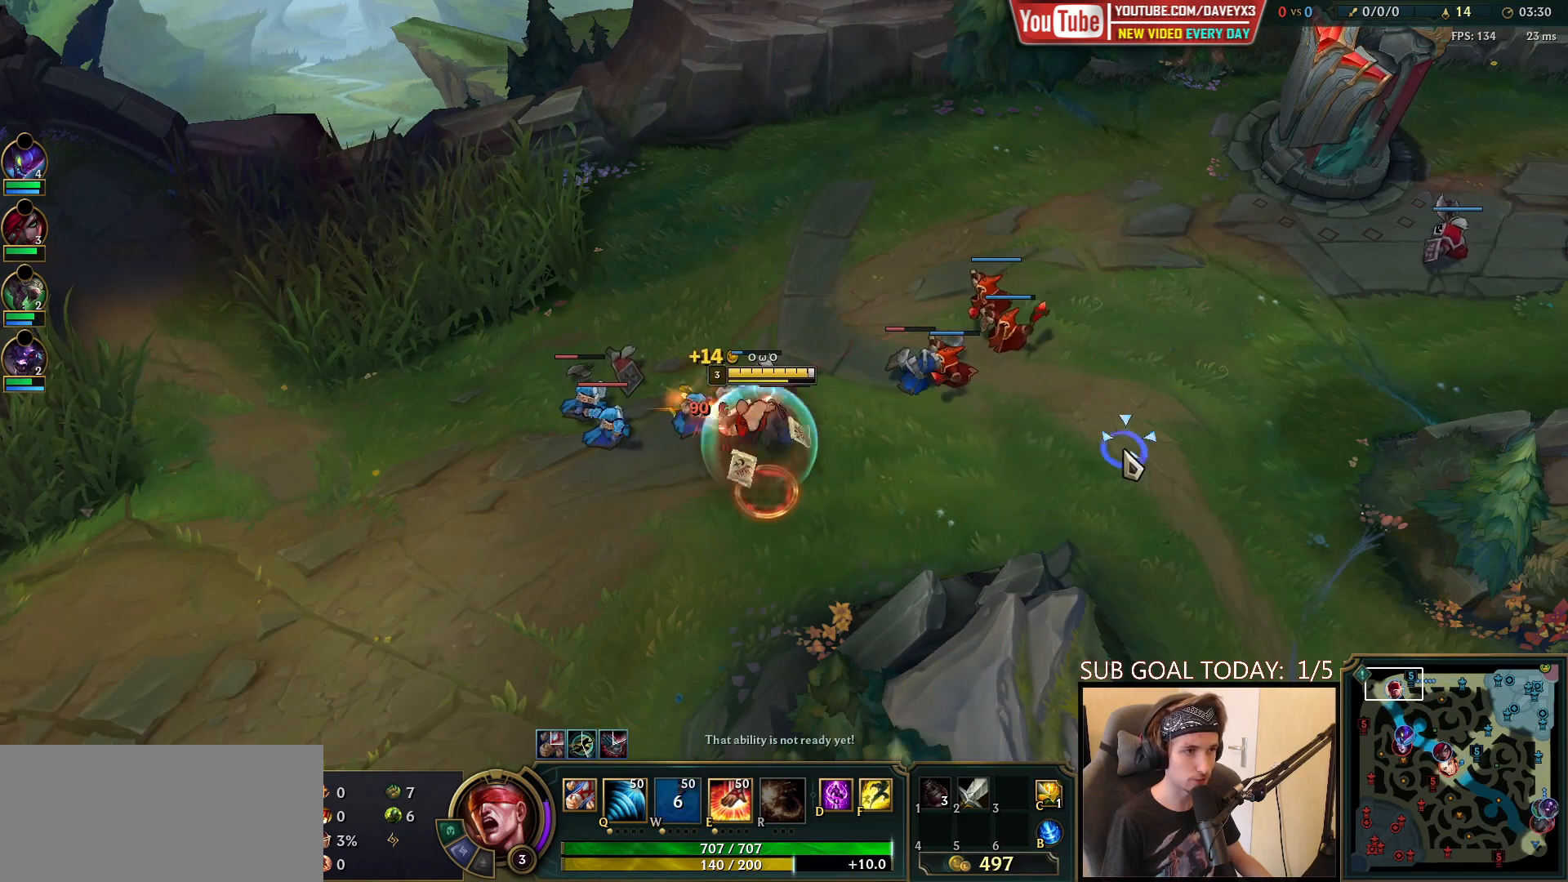
{"keys": [], "mouse": [], "events": [[50, "mouse_right", "up"], [217, "mouse_right", "down"], [350, "mouse_right", "up"]]}
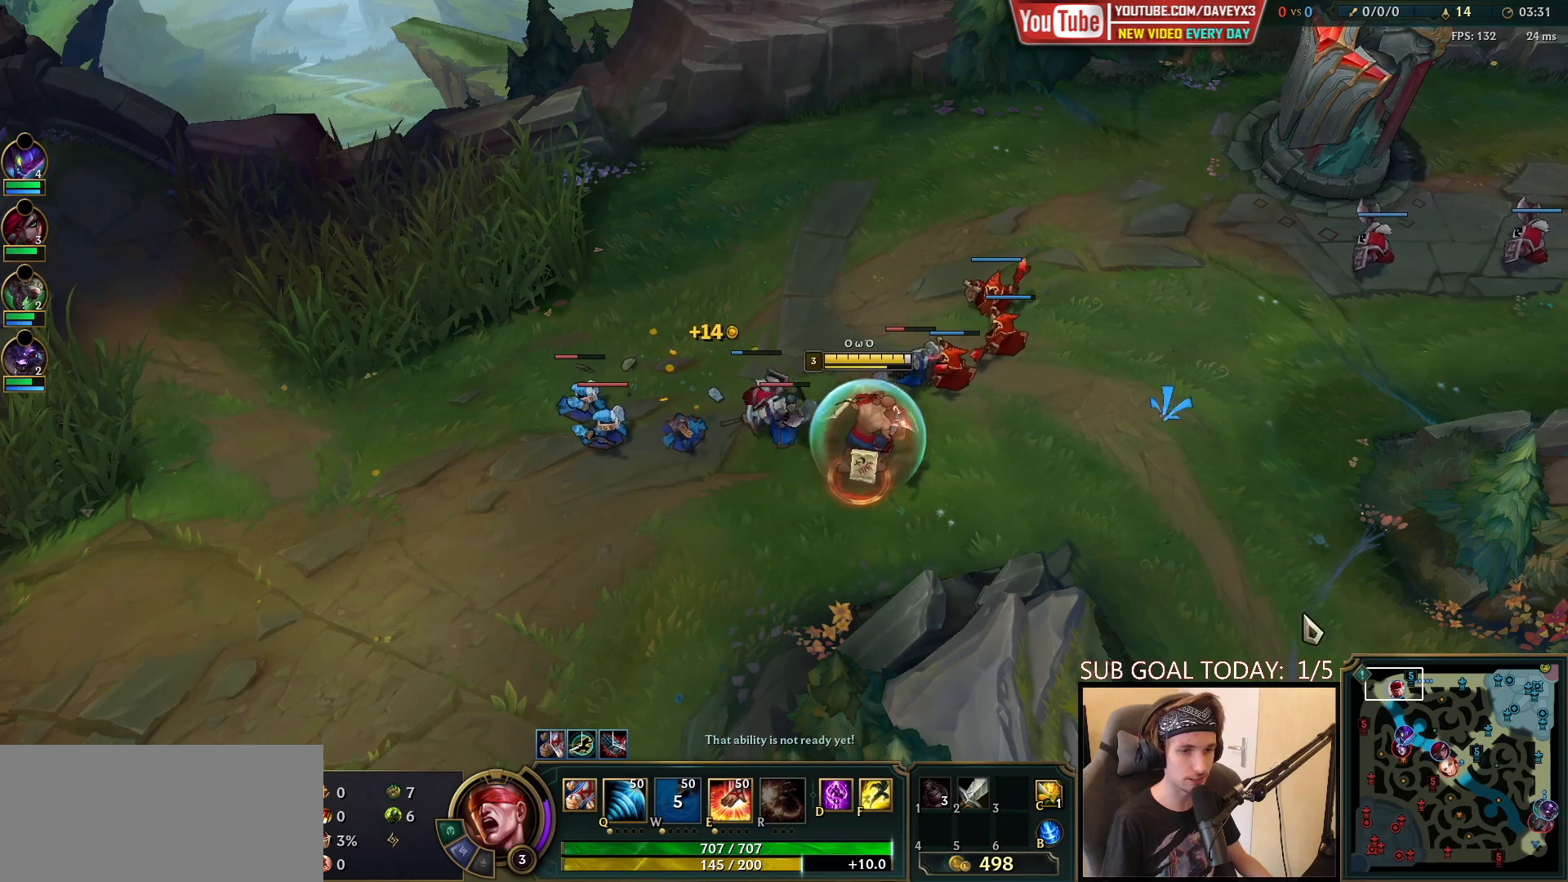
{"keys": [], "mouse": ["wheel"], "events": [[350, "mouse_wheel", "down"]]}
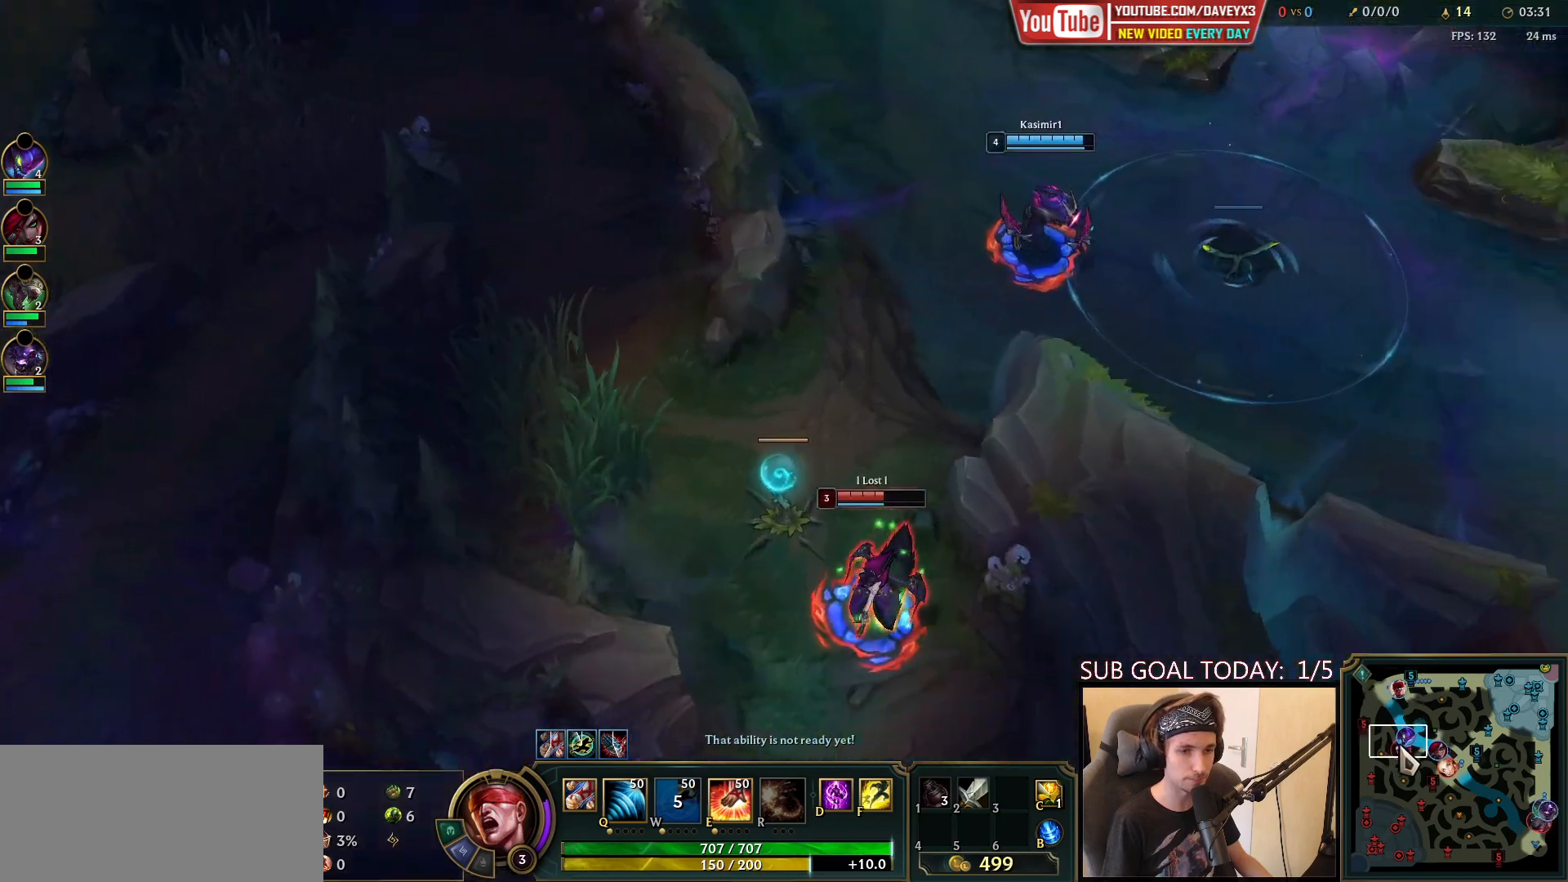
{"keys": ["space"], "mouse": [], "events": [[133, "mouse_wheel", "up"], [300, "space", "down"], [400, "mouse_right", "down"], [500, "mouse_right", "up"]]}
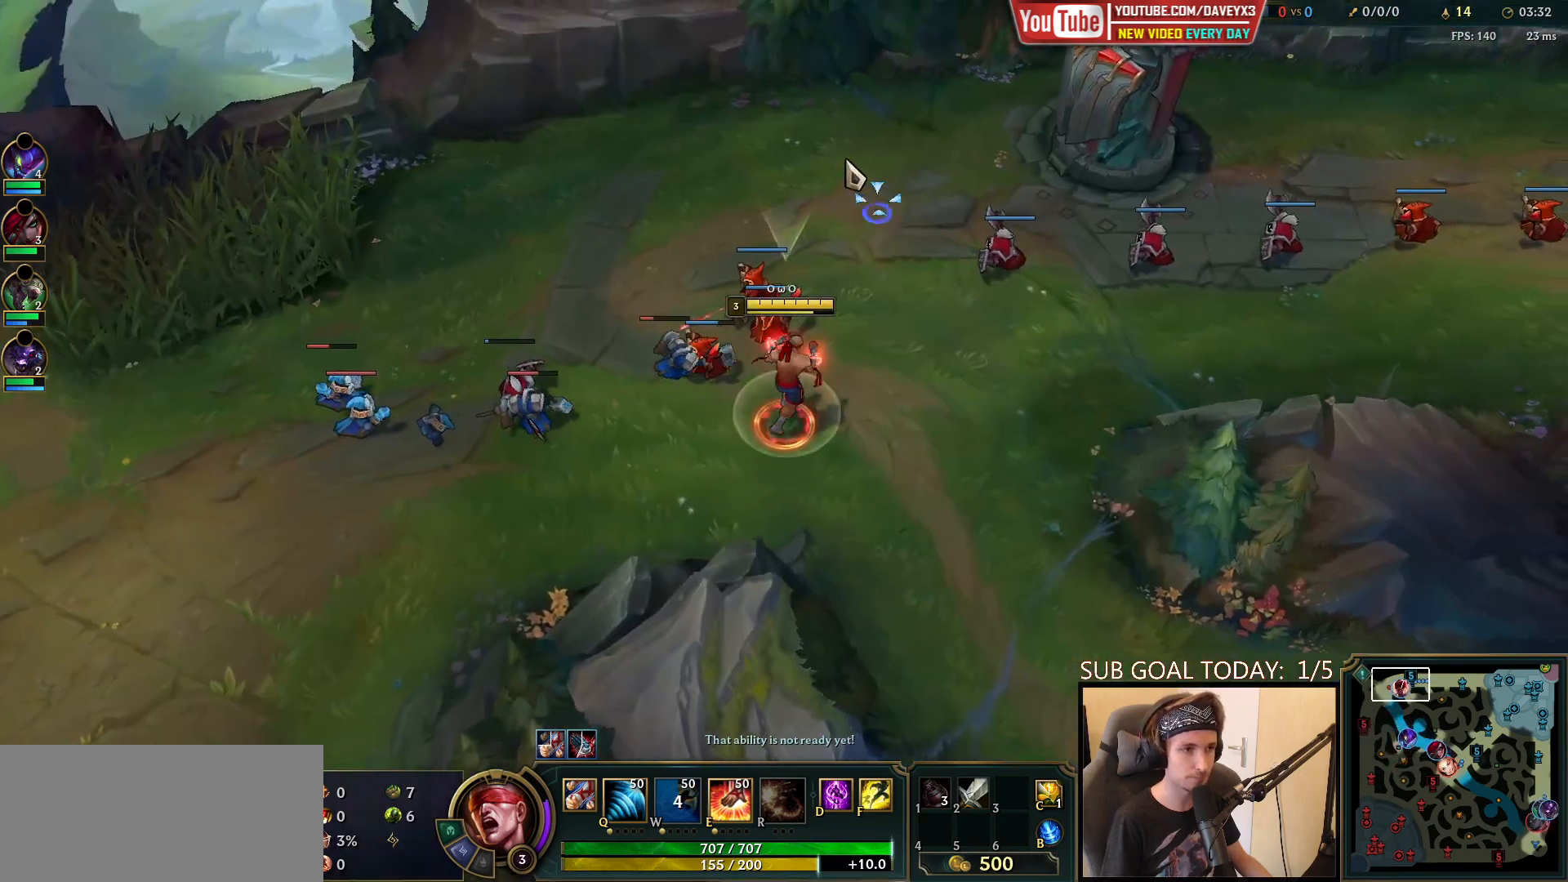
{"keys": [], "mouse": [], "events": [[50, "space", "up"], [83, "mouse_right", "down"], [167, "mouse_right", "up"], [317, "mouse_right", "down"], [400, "mouse_right", "up"]]}
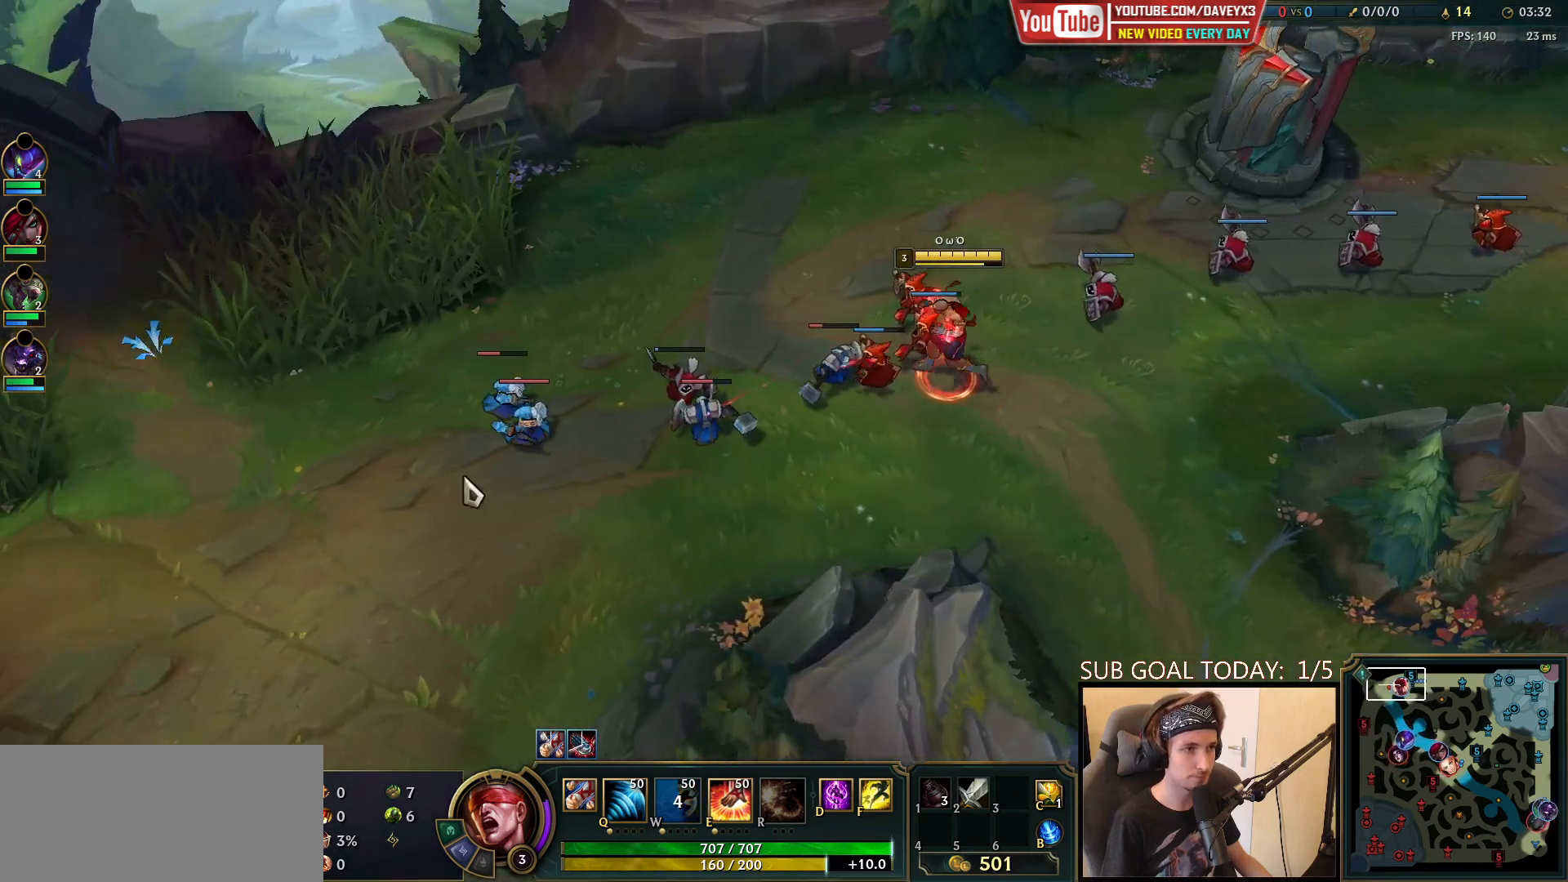
{"keys": [], "mouse": ["right"], "events": [[100, "mouse_right", "down"], [150, "mouse_right", "up"], [233, "mouse_right", "down"], [317, "mouse_right", "up"], [467, "mouse_right", "down"]]}
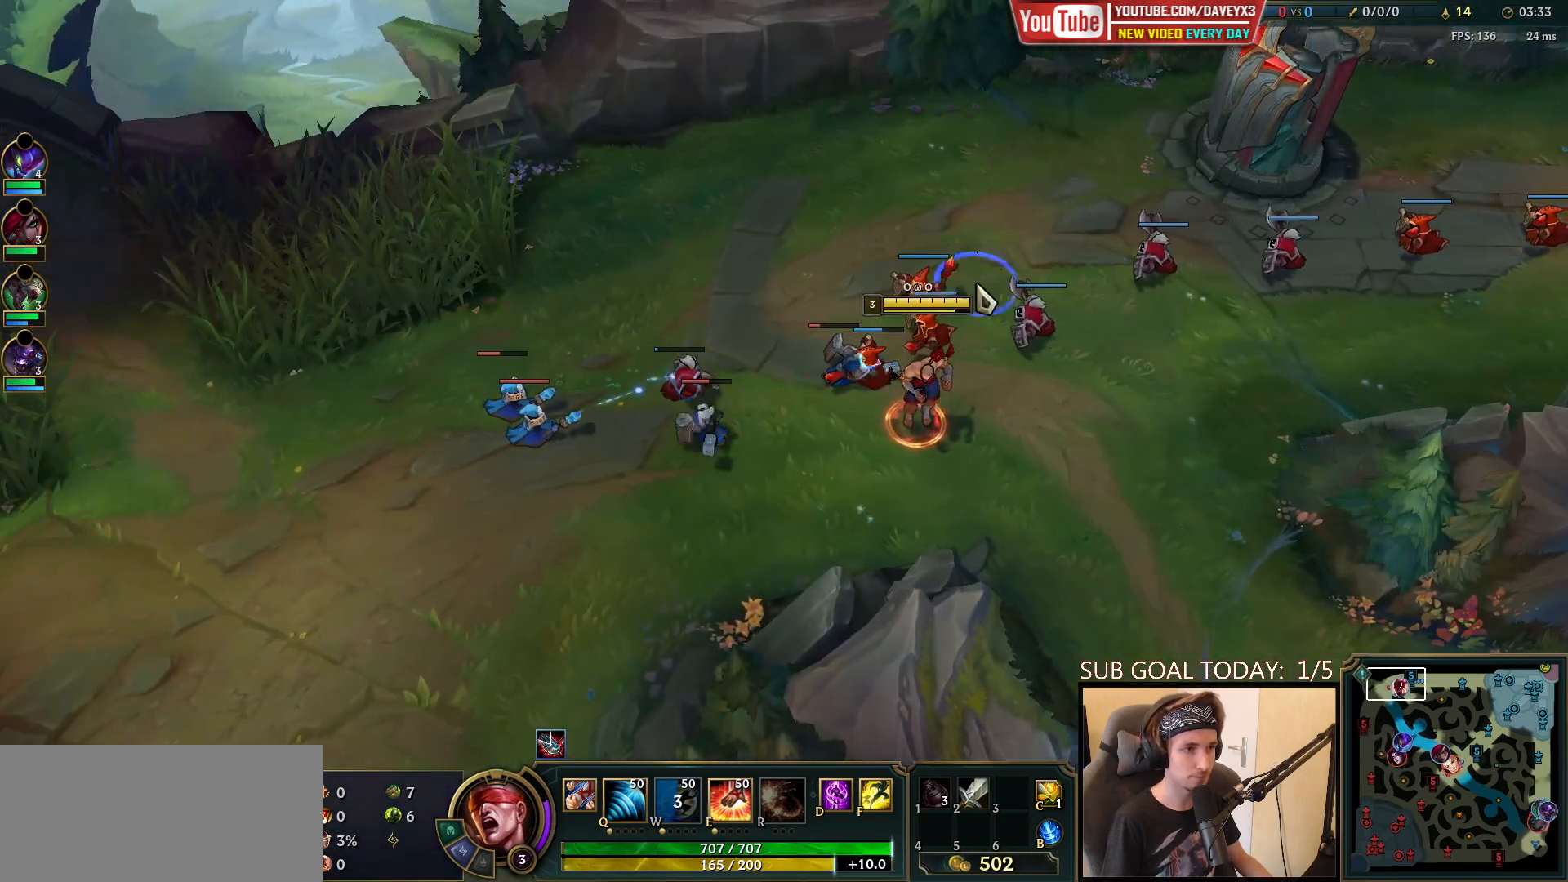
{"keys": [], "mouse": [], "events": [[67, "mouse_right", "up"], [150, "mouse_right", "down"], [250, "mouse_right", "up"], [383, "mouse_right", "down"], [467, "mouse_right", "up"]]}
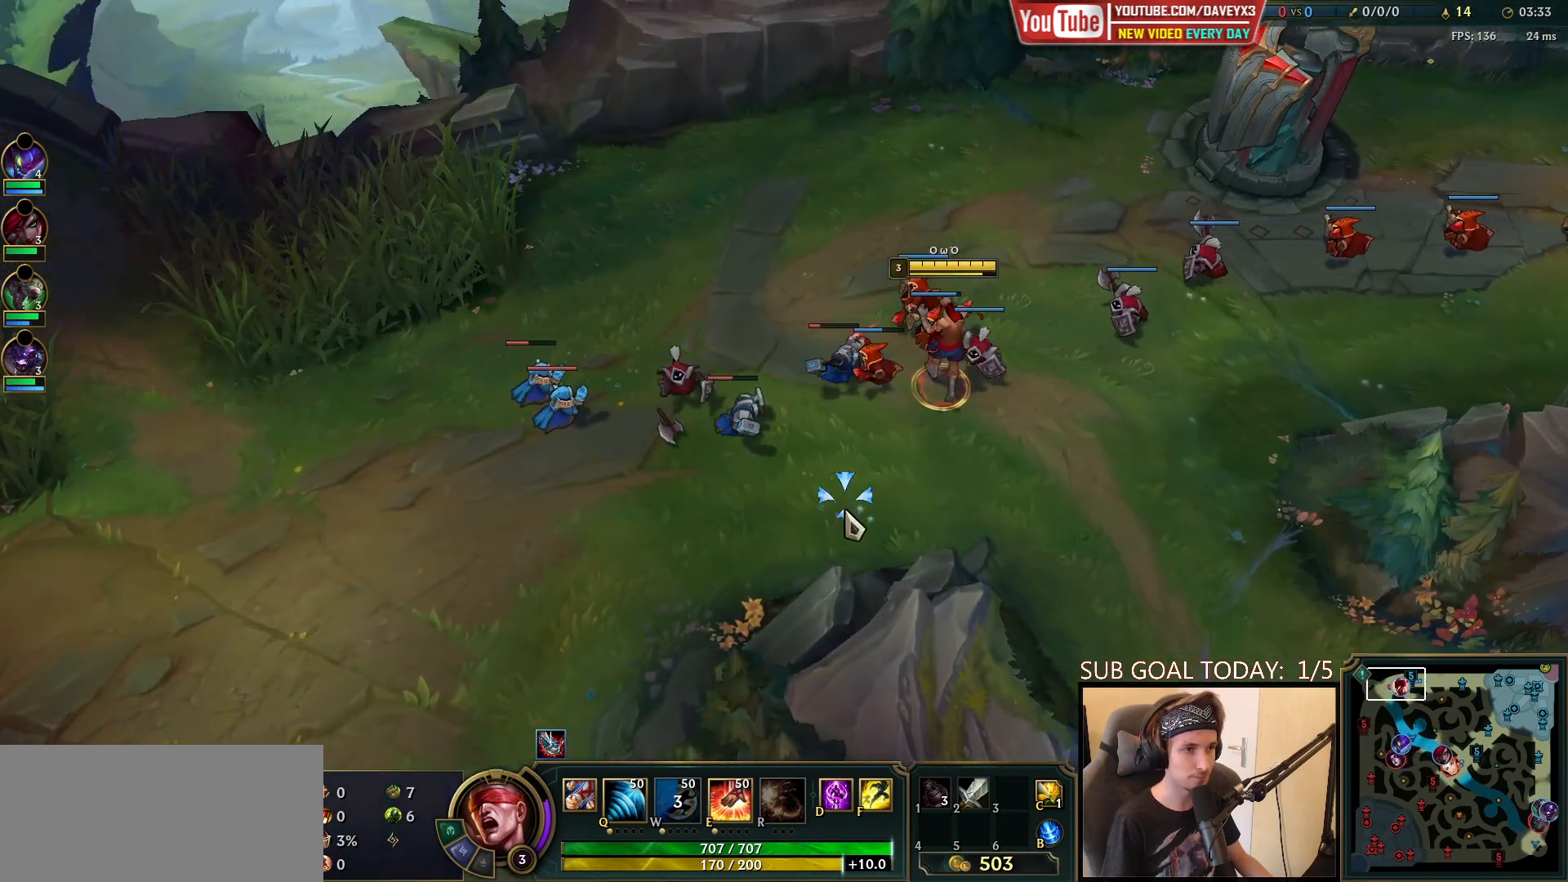
{"keys": [], "mouse": [], "events": [[33, "mouse_right", "down"], [150, "mouse_right", "up"], [300, "mouse_right", "down"], [400, "mouse_right", "up"]]}
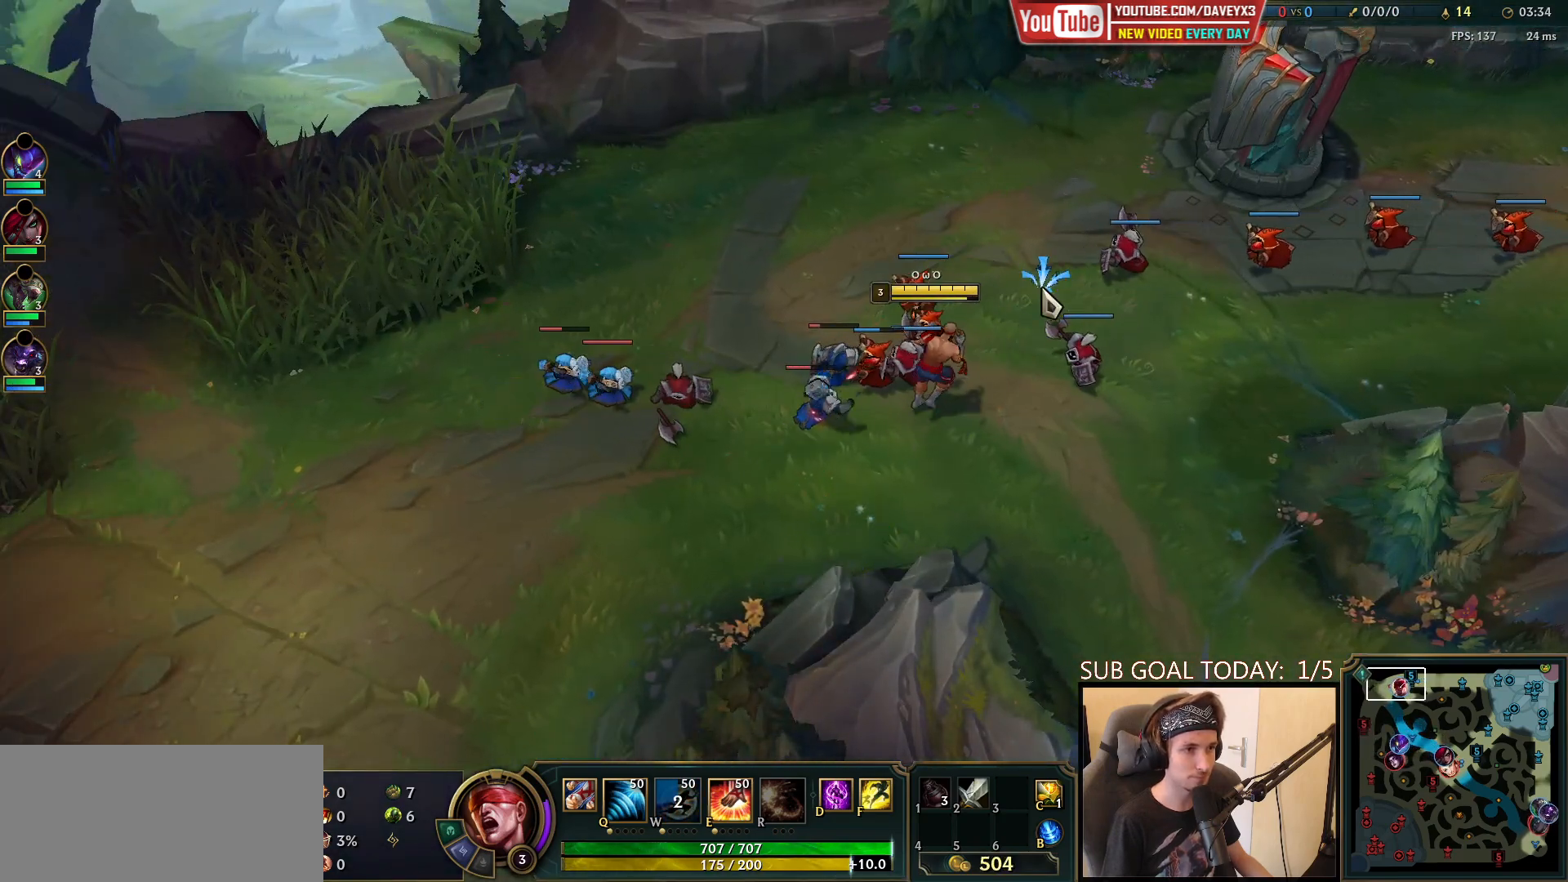
{"keys": [], "mouse": [], "events": [[17, "mouse_right", "down"], [100, "mouse_right", "up"], [317, "mouse_right", "down"], [433, "mouse_right", "up"]]}
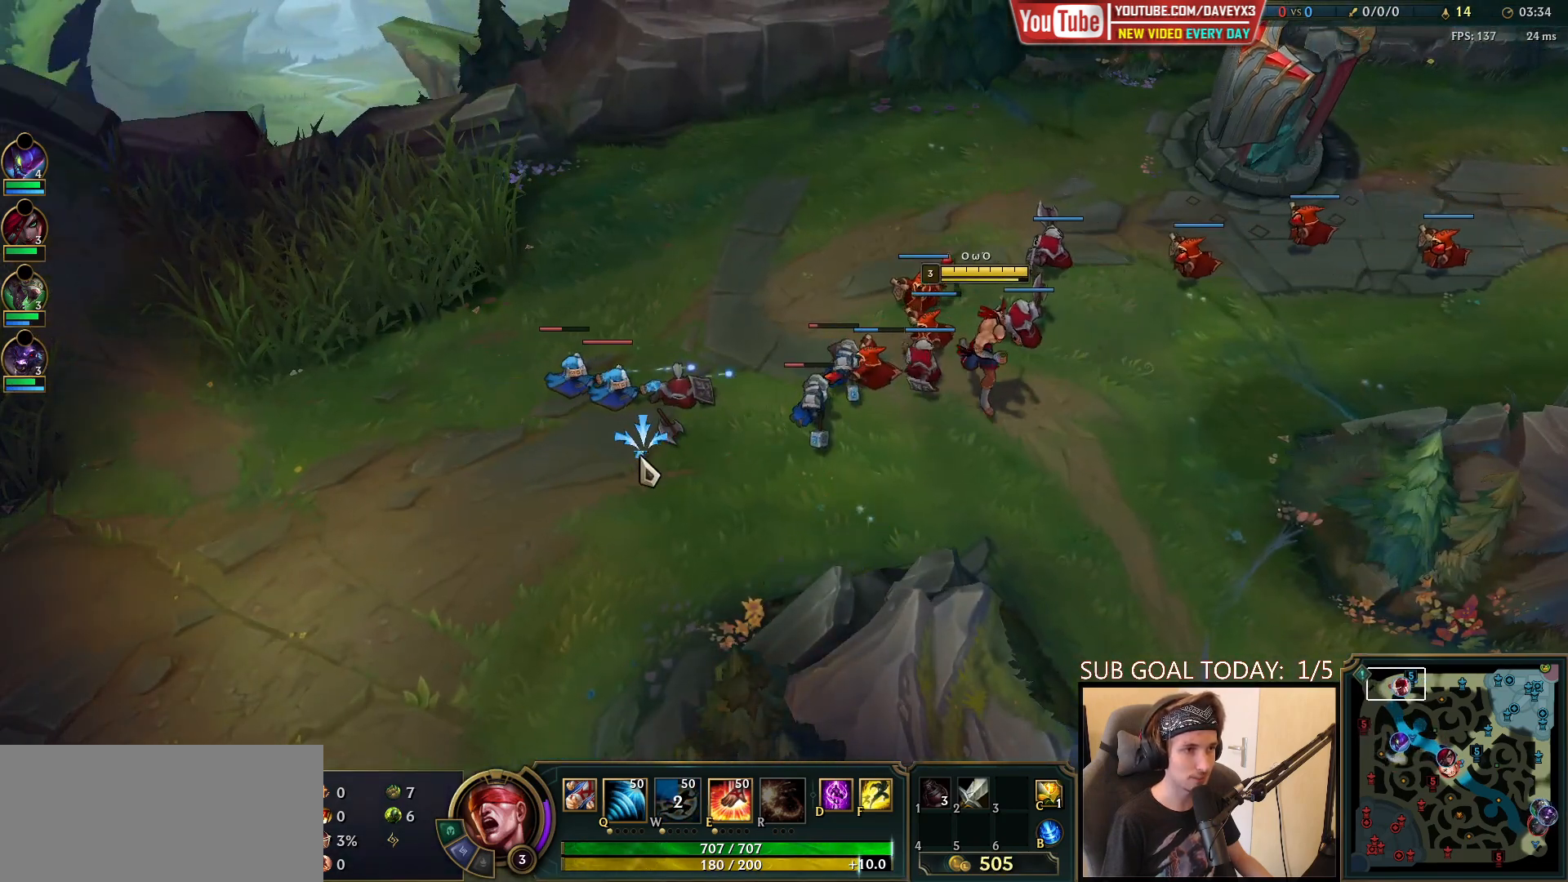
{"keys": [], "mouse": ["right"], "events": [[17, "mouse_right", "down"], [117, "mouse_right", "up"], [250, "mouse_right", "down"], [350, "mouse_right", "up"], [450, "mouse_right", "down"]]}
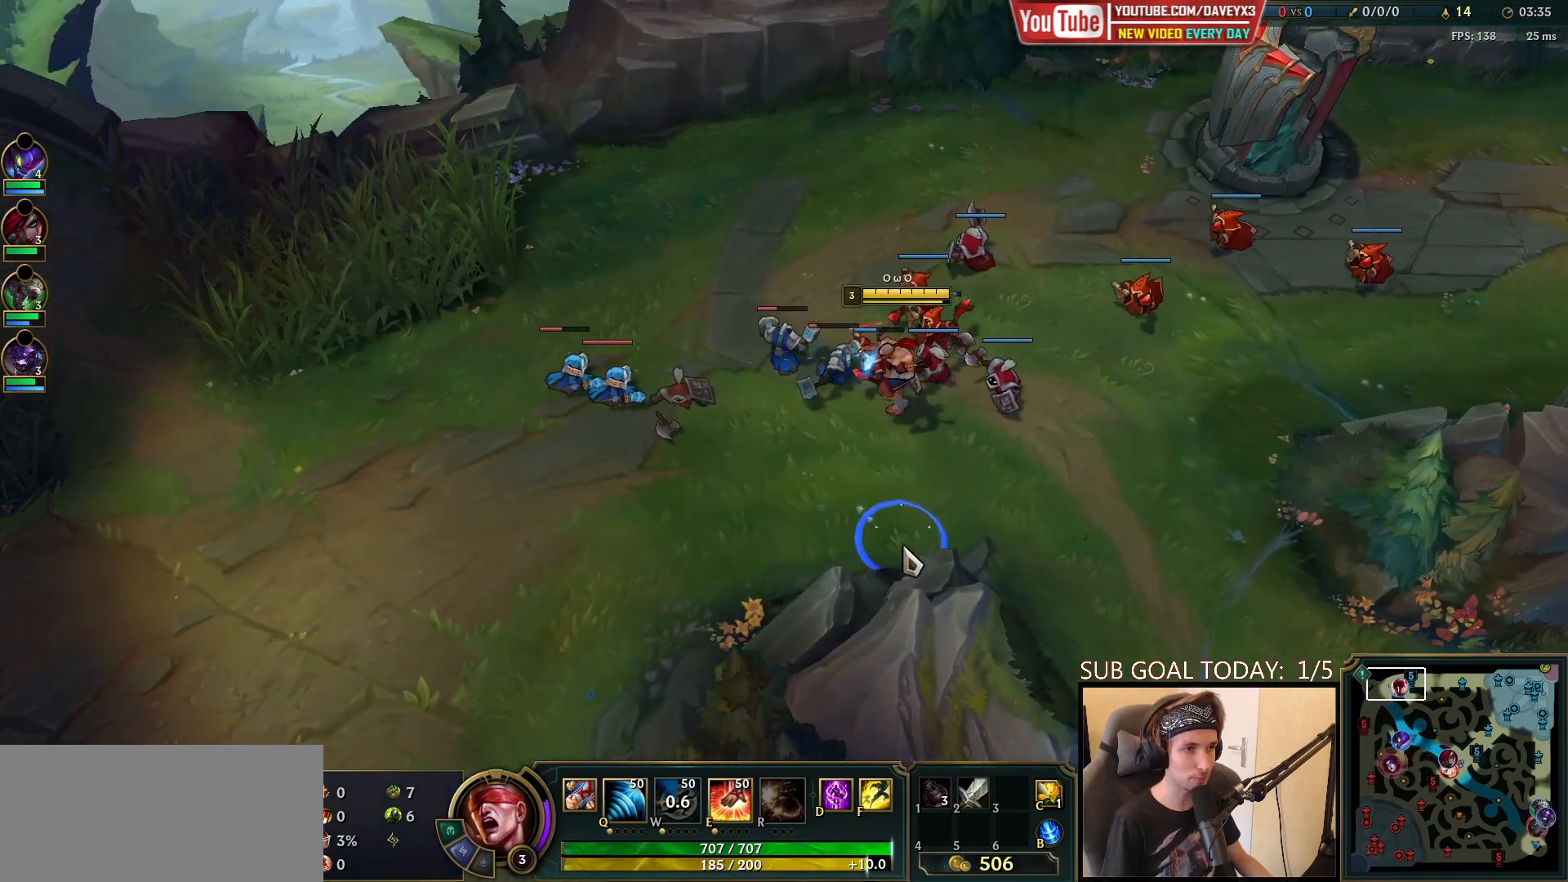
{"keys": [], "mouse": [], "events": [[33, "mouse_right", "up"], [150, "mouse_right", "down"], [200, "mouse_right", "up"], [267, "mouse_right", "down"], [367, "mouse_left", "down"], [383, "mouse_right", "up"], [500, "mouse_left", "up"]]}
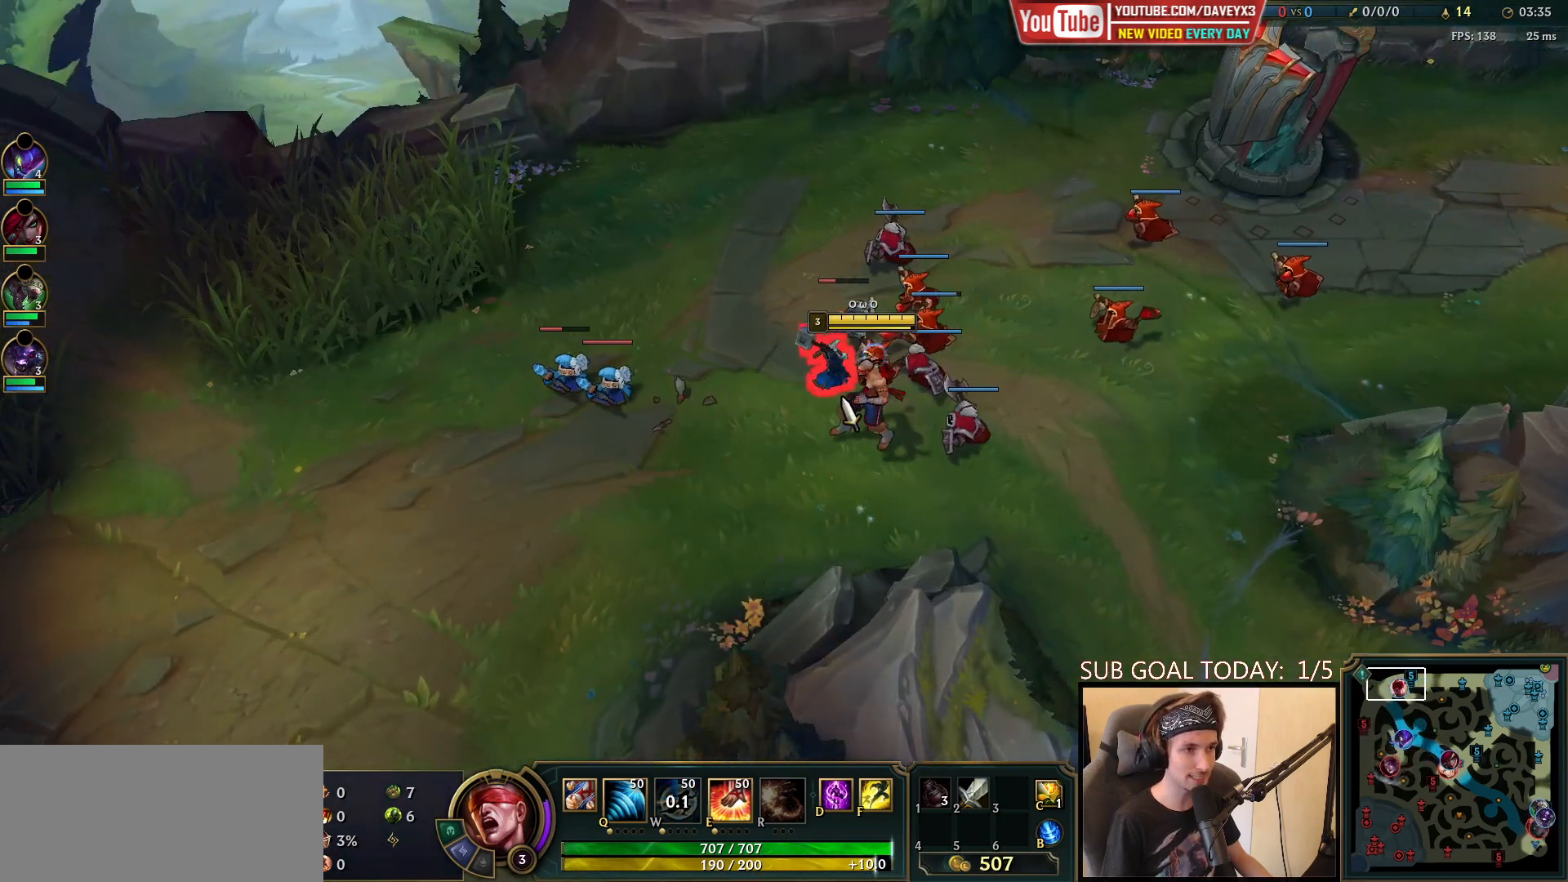
{"keys": [], "mouse": [], "events": [[267, "mouse_right", "down"], [467, "mouse_right", "up"]]}
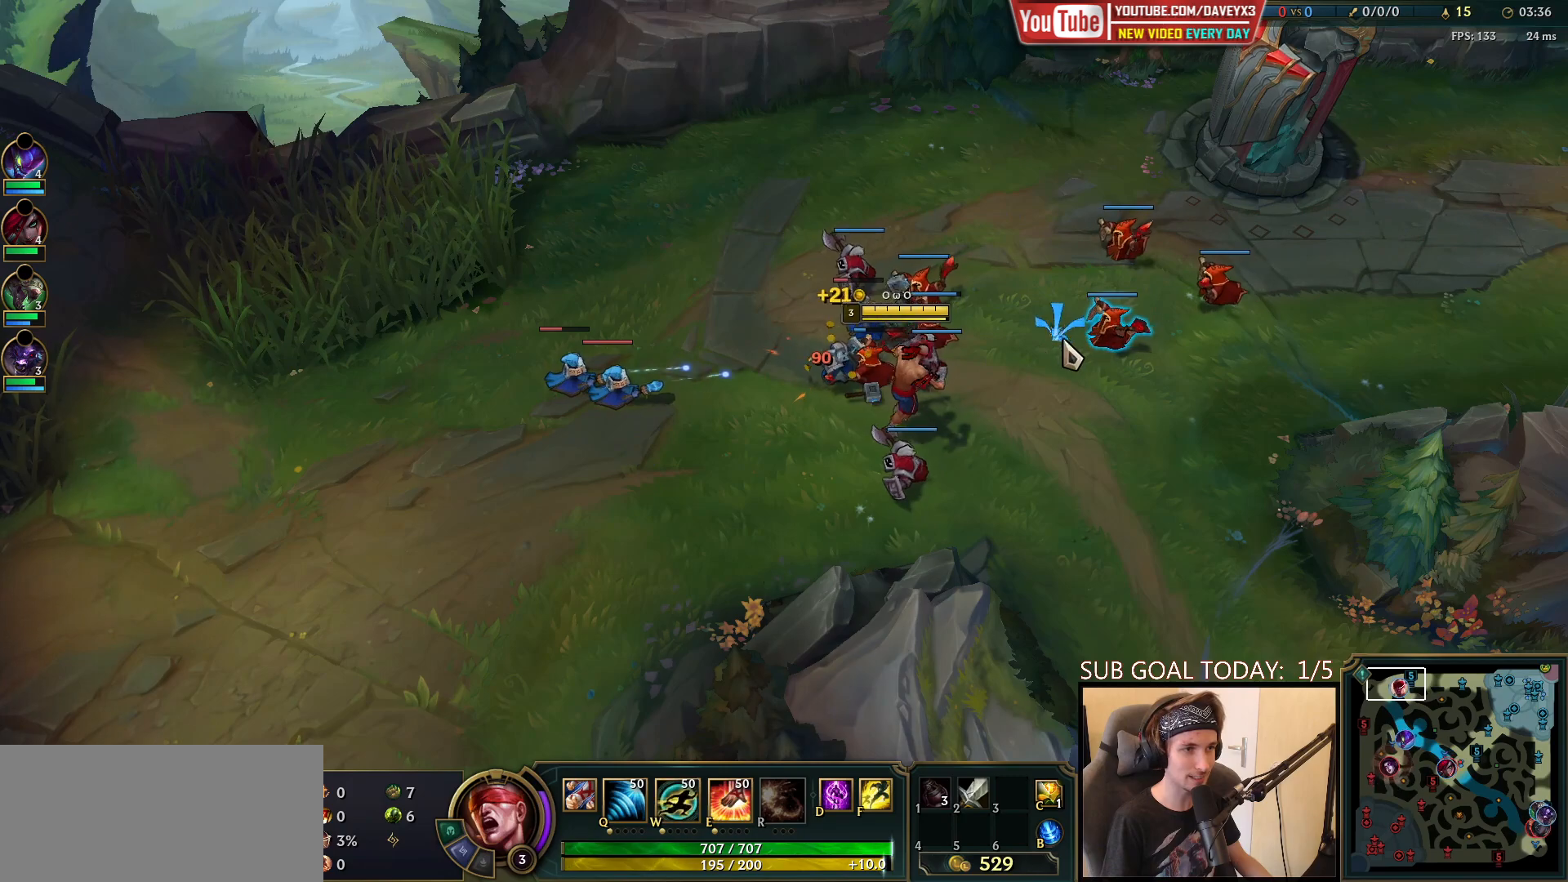
{"keys": [], "mouse": [], "events": [[133, "mouse_right", "down"], [250, "mouse_right", "up"], [333, "mouse_right", "down"], [483, "mouse_right", "up"]]}
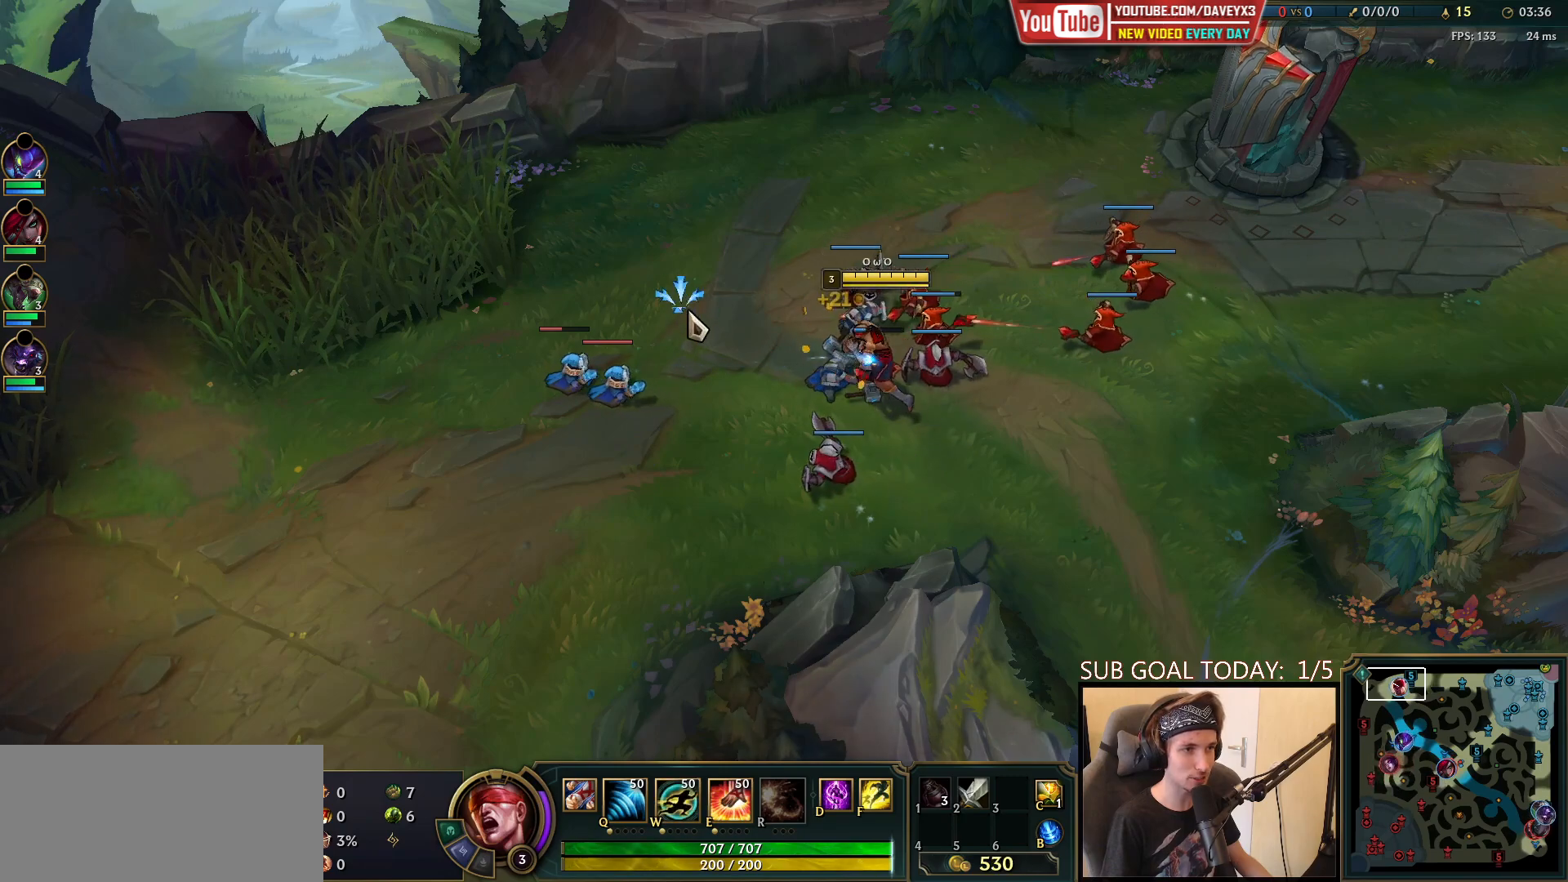
{"keys": [], "mouse": ["left"], "events": [[100, "mouse_right", "down"], [200, "mouse_right", "up"], [383, "mouse_left", "down"]]}
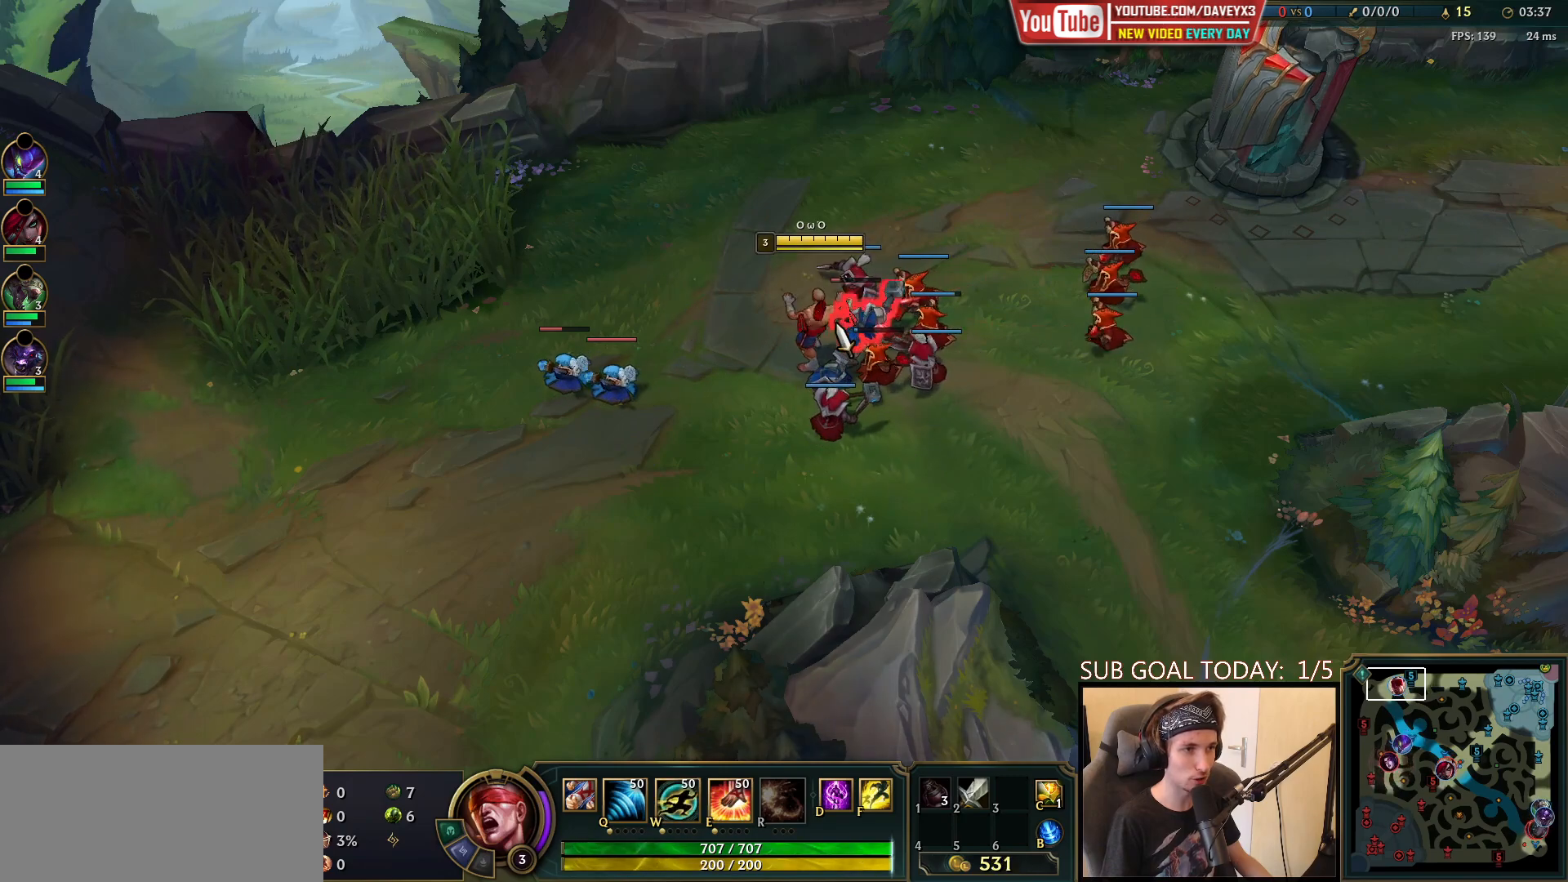
{"keys": [], "mouse": [], "events": [[50, "mouse_left", "up"], [283, "mouse_right", "down"], [383, "mouse_right", "up"]]}
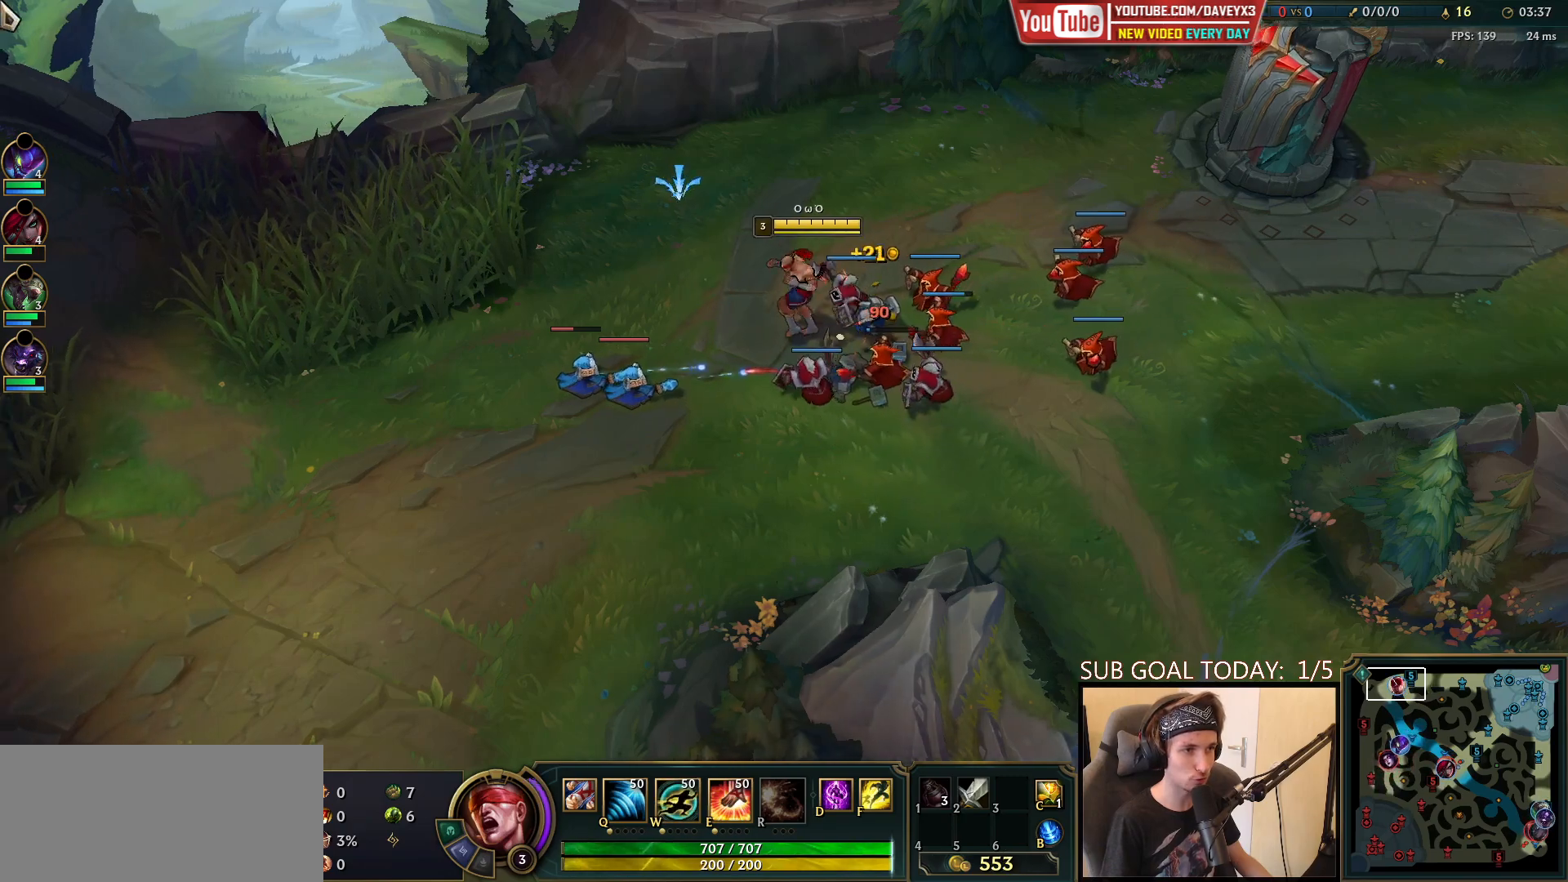
{"keys": [], "mouse": [], "events": [[333, "mouse_right", "down"], [417, "mouse_right", "up"]]}
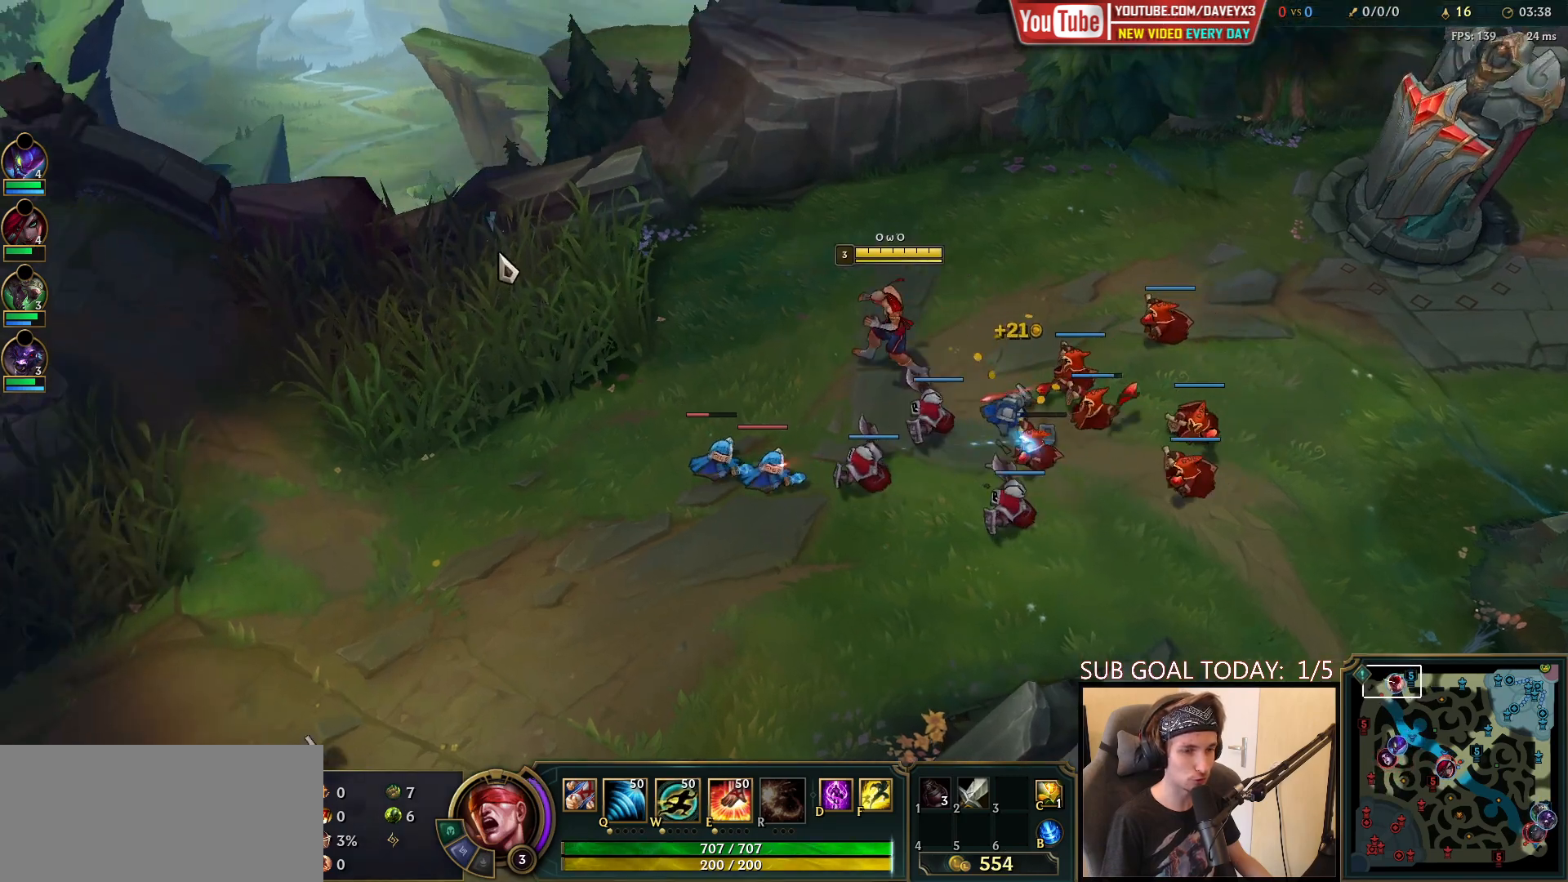
{"keys": [], "mouse": [], "events": []}
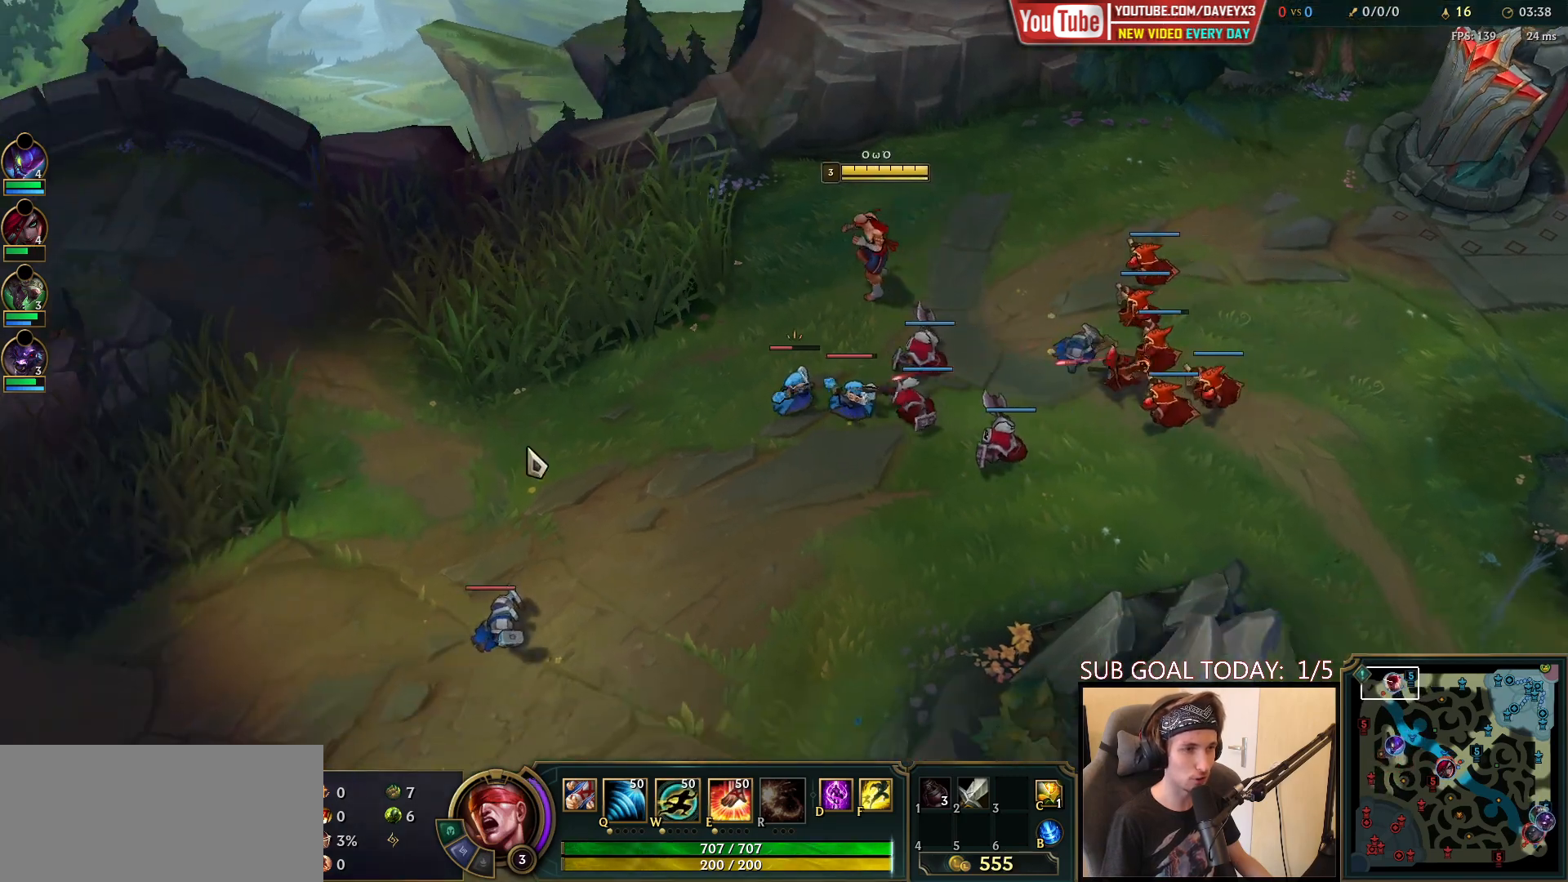
{"keys": [], "mouse": [], "events": [[33, "mouse_right", "down"], [133, "mouse_right", "up"], [217, "mouse_right", "down"], [300, "mouse_right", "up"]]}
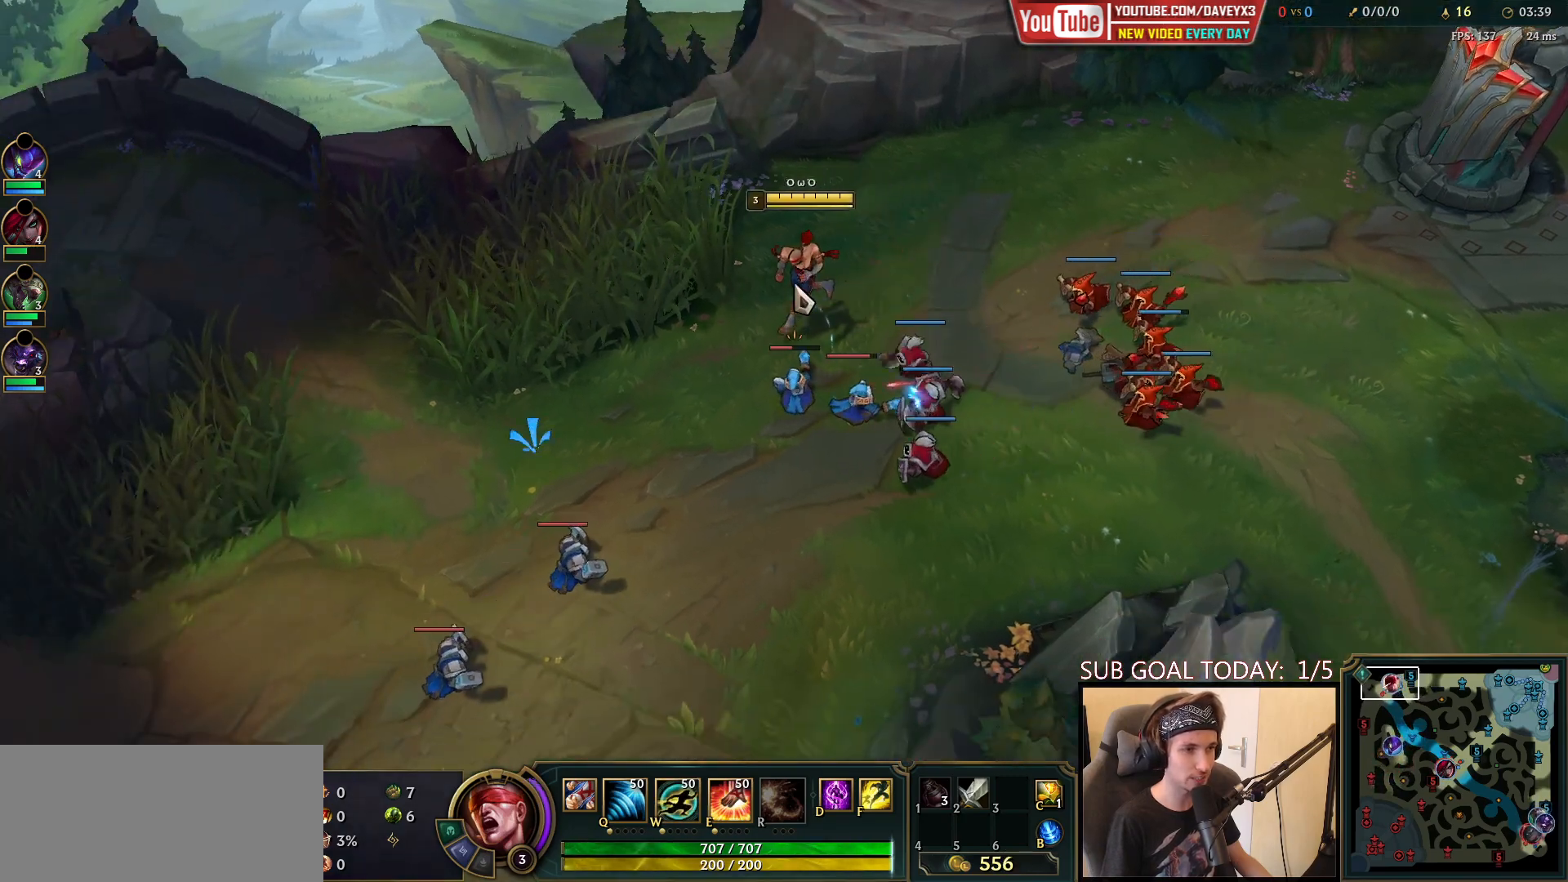
{"keys": ["w"], "mouse": [], "events": [[117, "w", "down"], [183, "w", "up"], [283, "w", "down"], [350, "w", "up"], [367, "mouse_right", "down"], [417, "w", "down"], [483, "mouse_right", "up"]]}
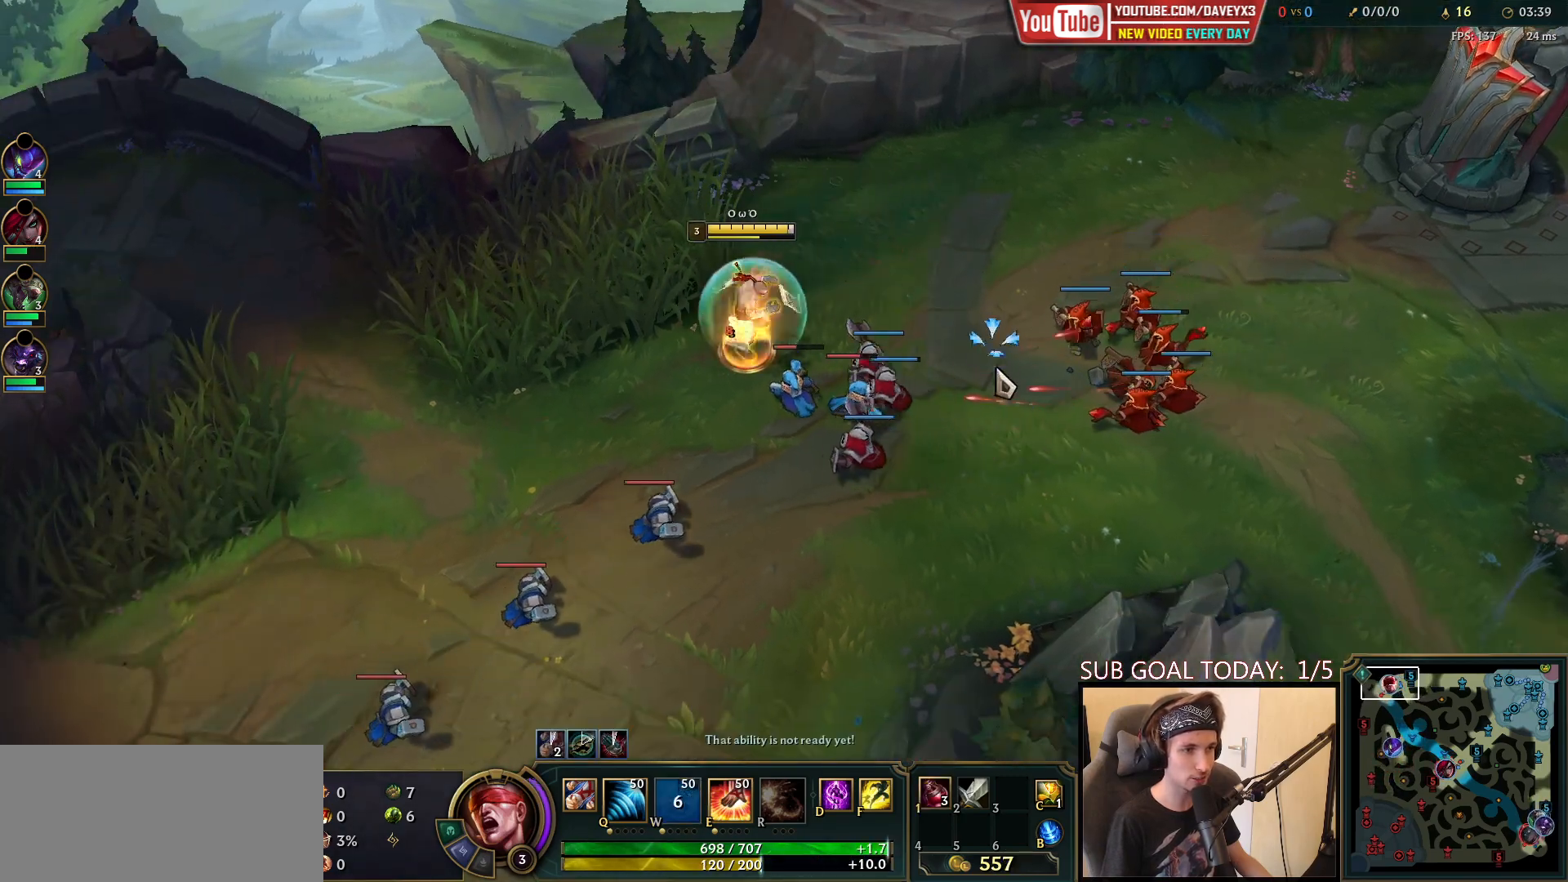
{"keys": [], "mouse": [], "events": [[17, "w", "up"], [117, "mouse_right", "down"], [133, "w", "down"], [217, "w", "up"], [250, "mouse_right", "up"], [400, "mouse_right", "down"], [400, "w", "down"], [483, "mouse_right", "up"], [483, "w", "up"]]}
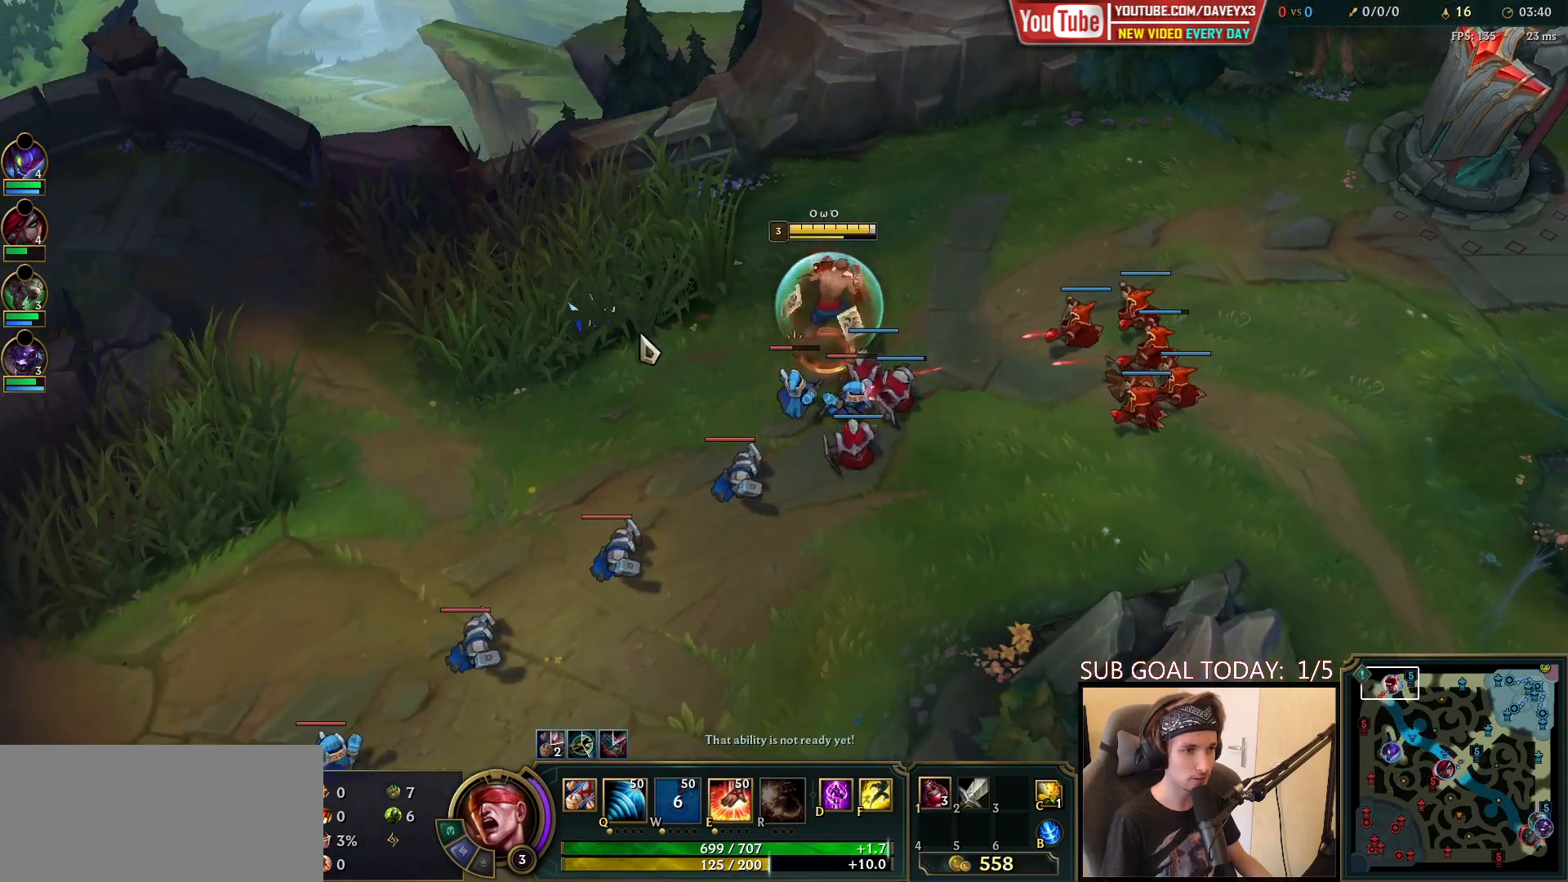
{"keys": [], "mouse": ["left"], "events": [[100, "w", "down"], [117, "mouse_right", "down"], [183, "w", "up"], [217, "mouse_right", "up"], [300, "w", "down"], [400, "w", "up"], [433, "mouse_left", "down"]]}
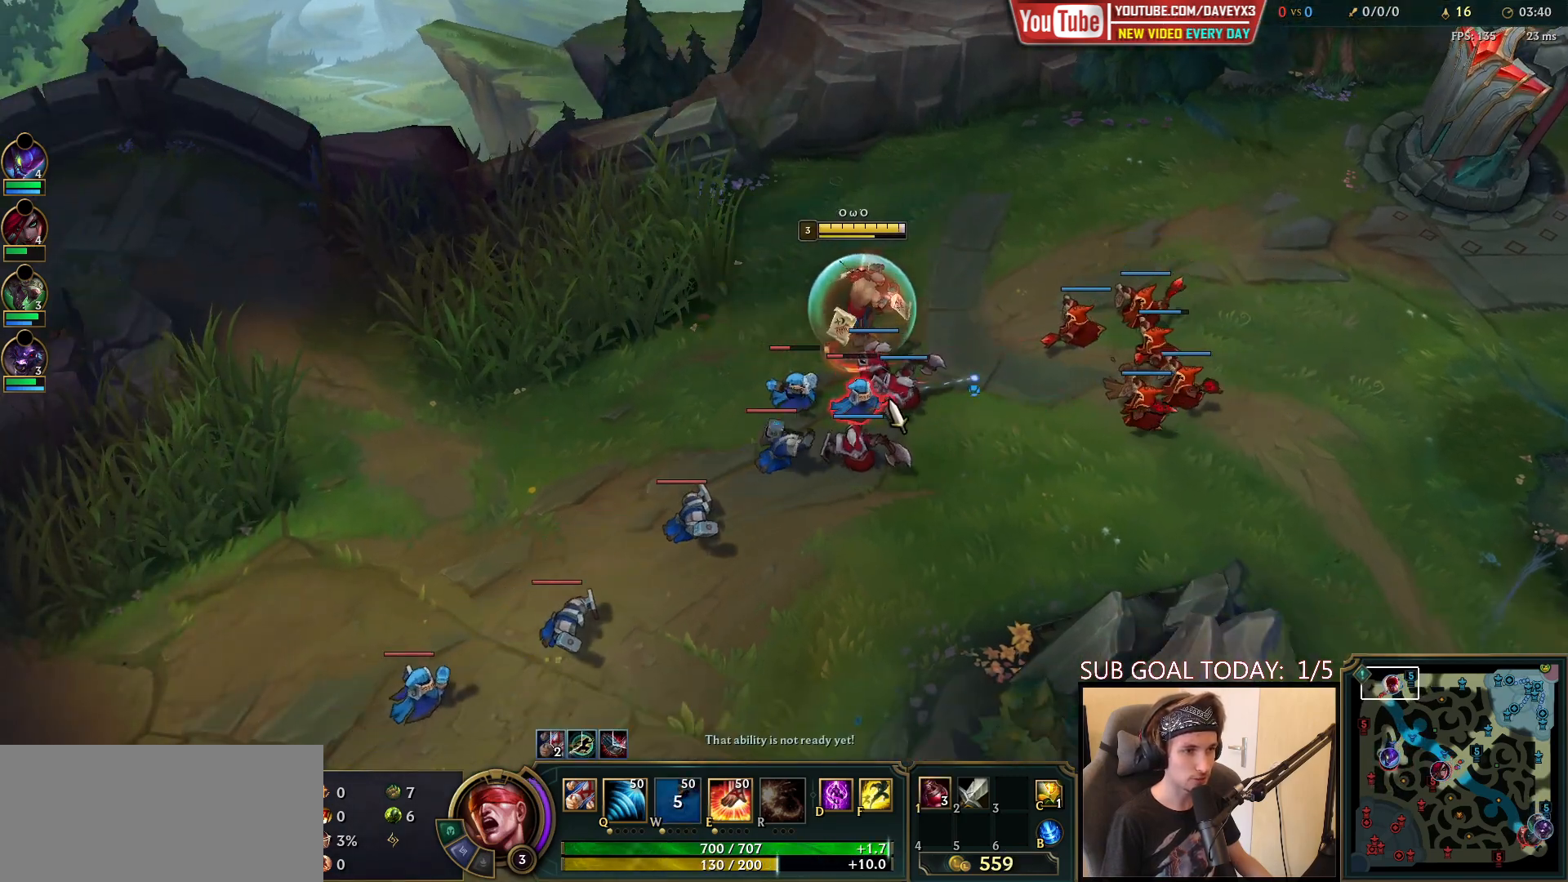
{"keys": [], "mouse": ["right"], "events": [[83, "mouse_left", "up"], [267, "mouse_right", "down"], [367, "mouse_right", "up"], [483, "mouse_right", "down"]]}
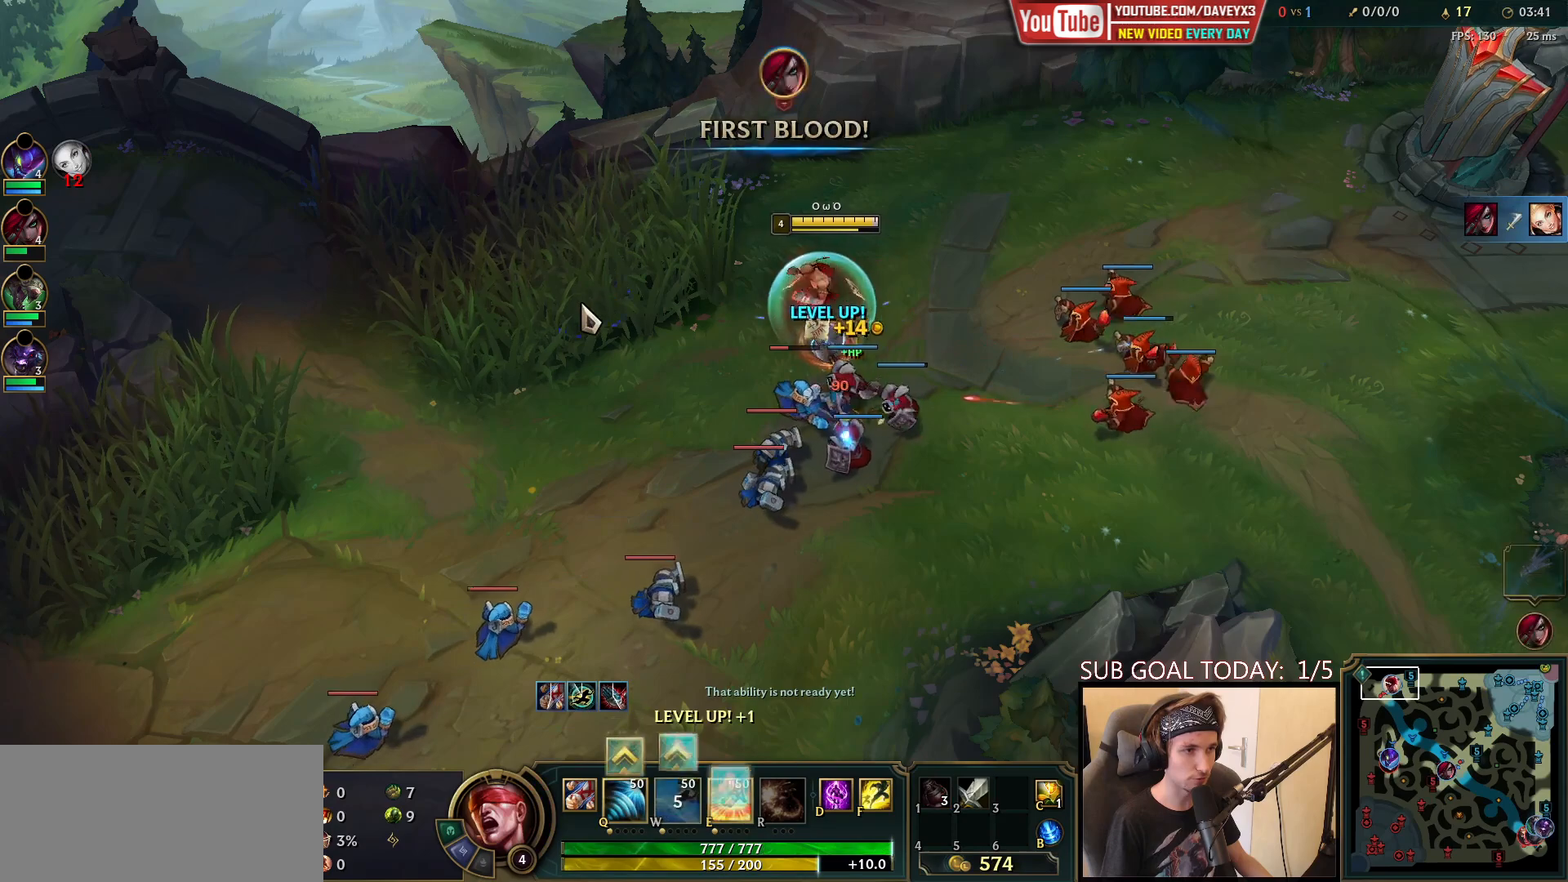
{"keys": [], "mouse": [], "events": [[117, "mouse_right", "up"], [333, "mouse_right", "down"], [433, "mouse_right", "up"]]}
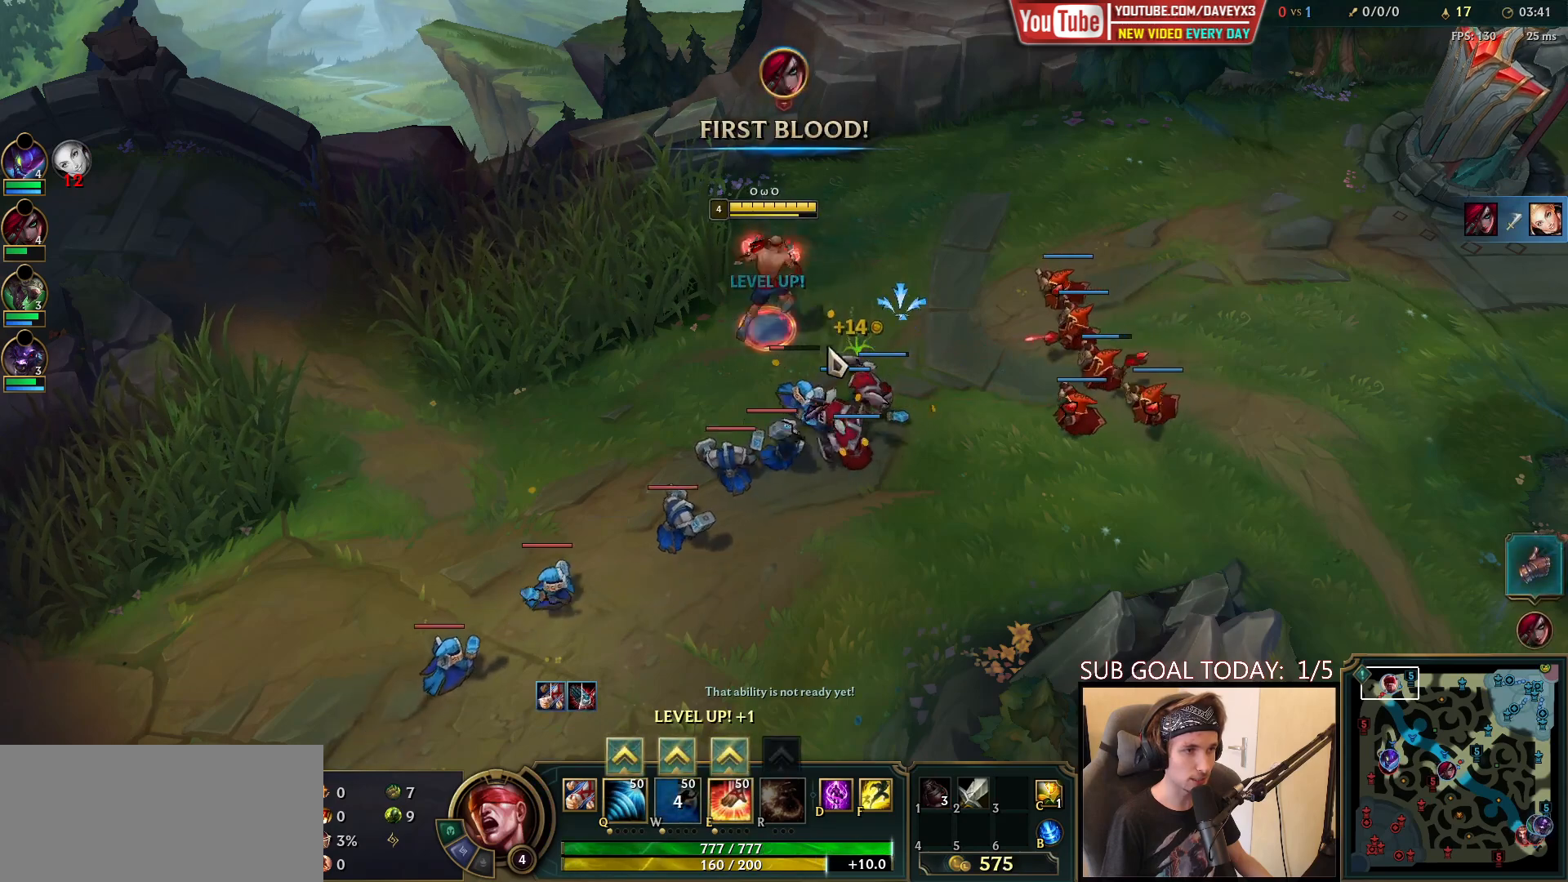
{"keys": [], "mouse": [], "events": [[50, "mouse_left", "down"], [133, "mouse_left", "up"], [183, "mouse_left", "down"], [317, "mouse_left", "up"]]}
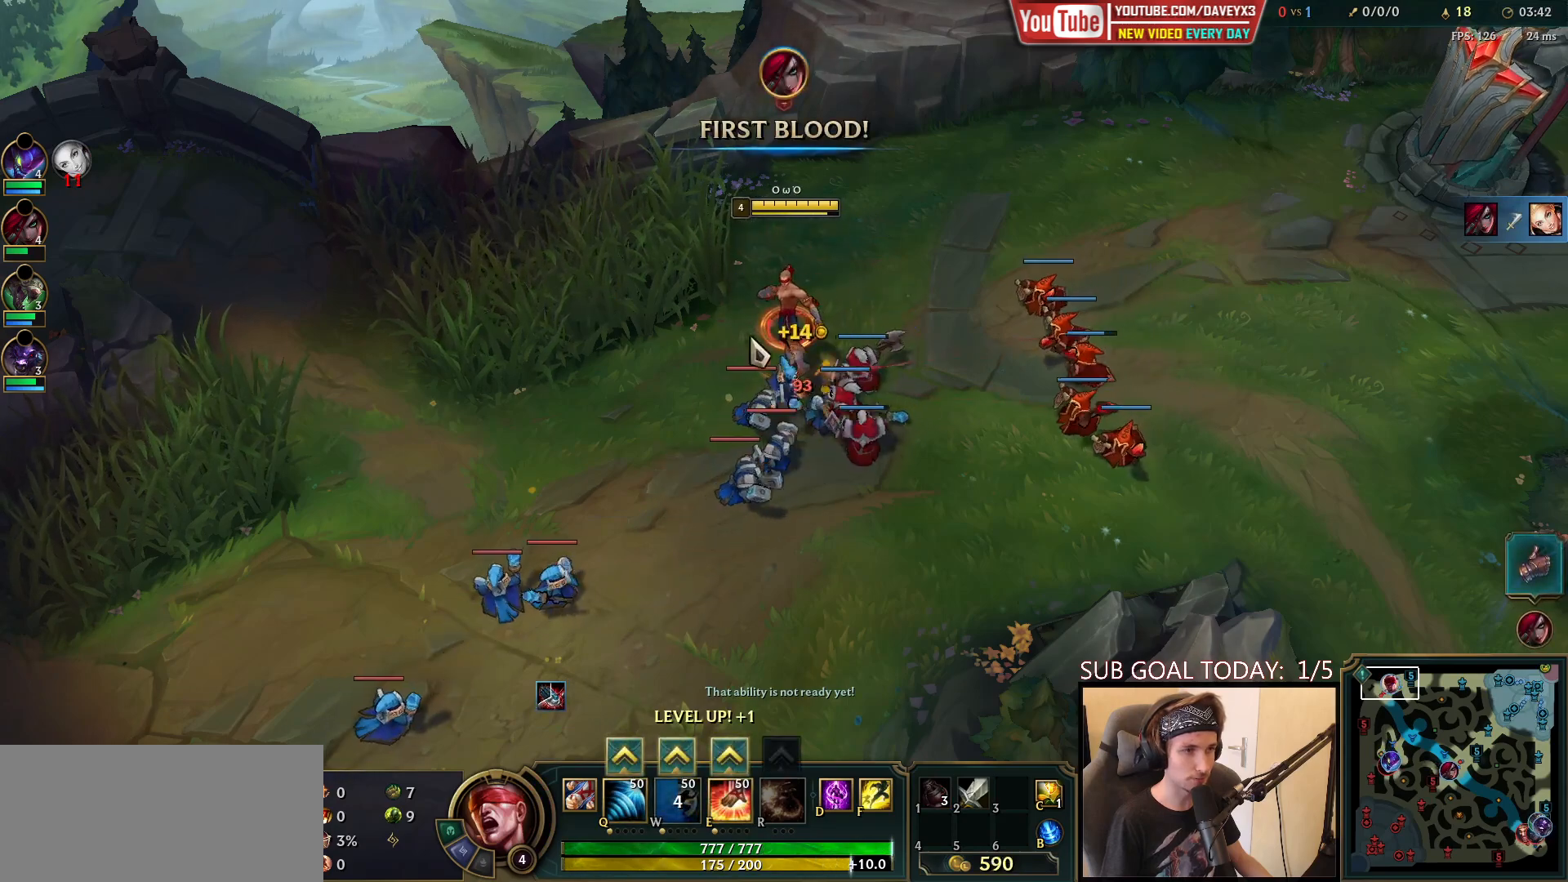
{"keys": ["s"], "mouse": [], "events": [[100, "mouse_right", "down"], [183, "mouse_right", "up"], [333, "mouse_right", "down"], [433, "mouse_right", "up"], [450, "s", "down"]]}
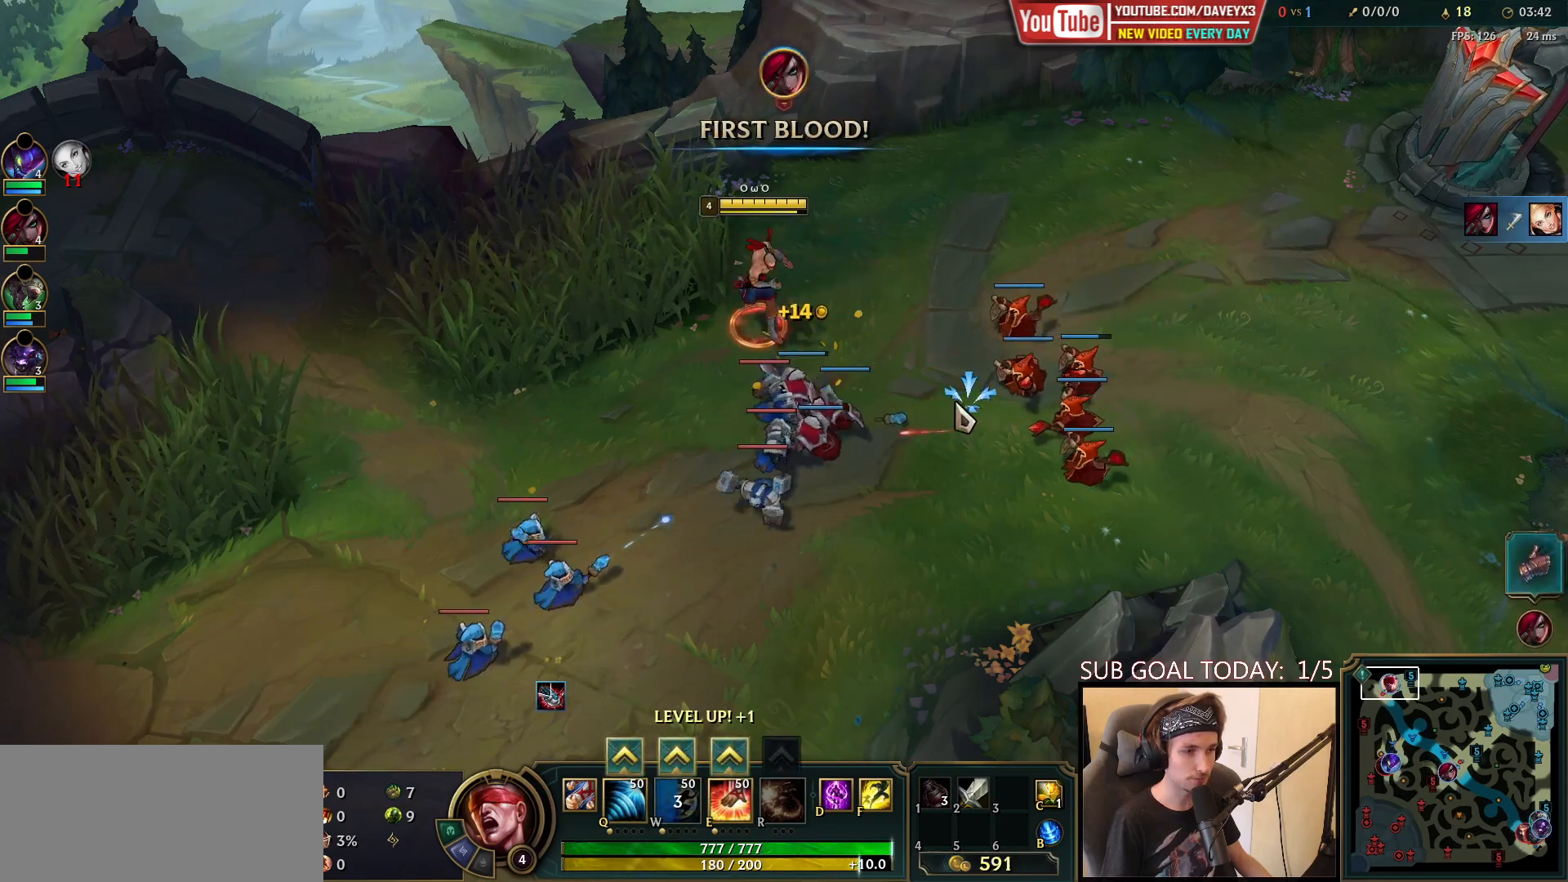
{"keys": [], "mouse": [], "events": [[67, "s", "up"]]}
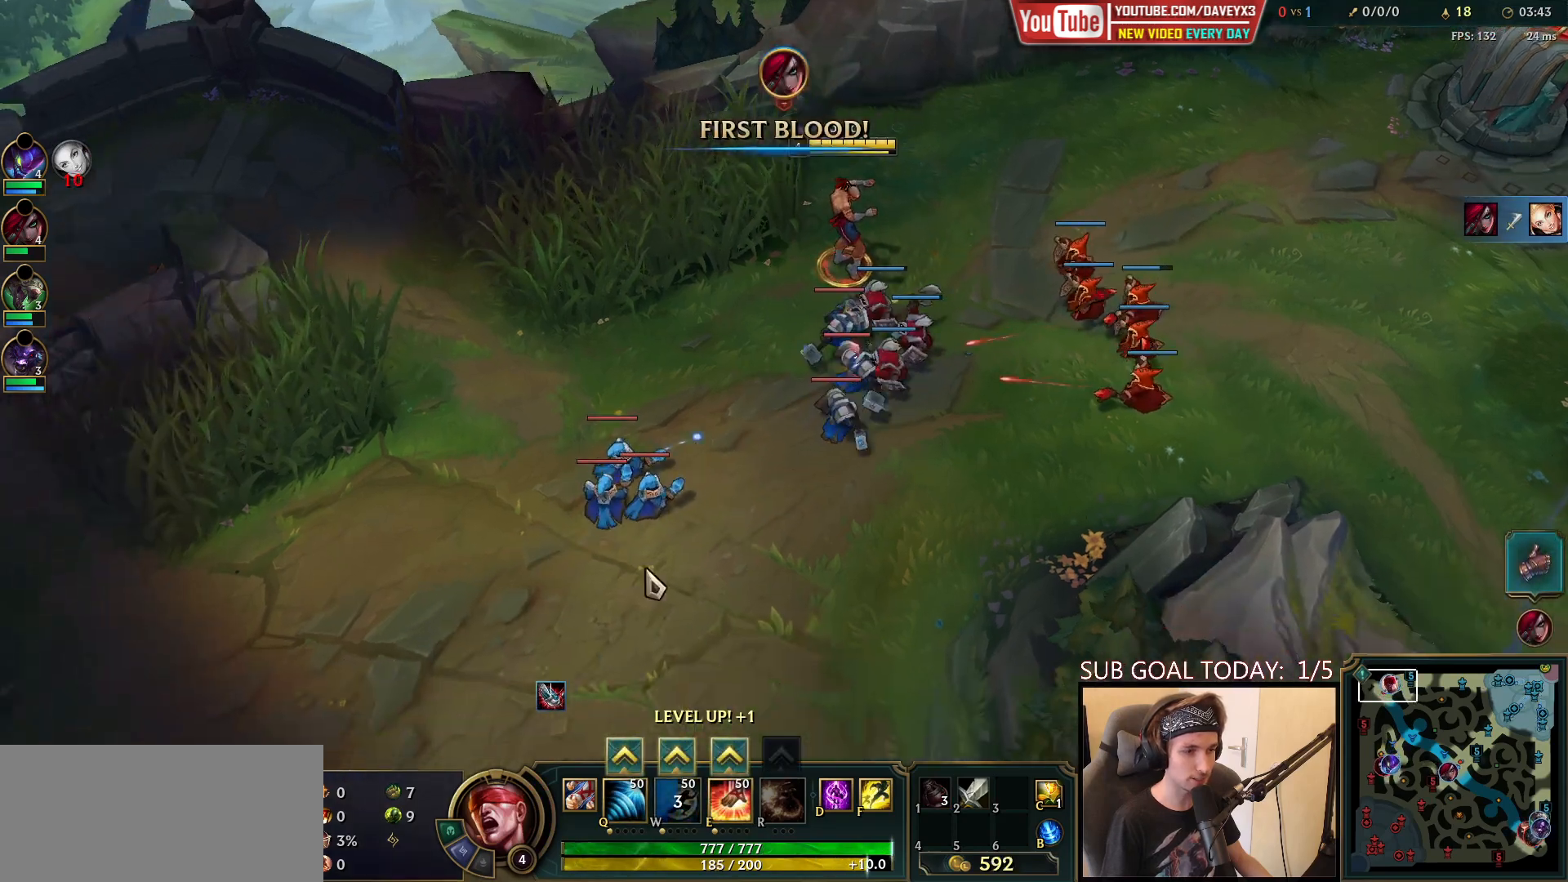
{"keys": [], "mouse": [], "events": [[383, "mouse_right", "down"], [500, "mouse_right", "up"]]}
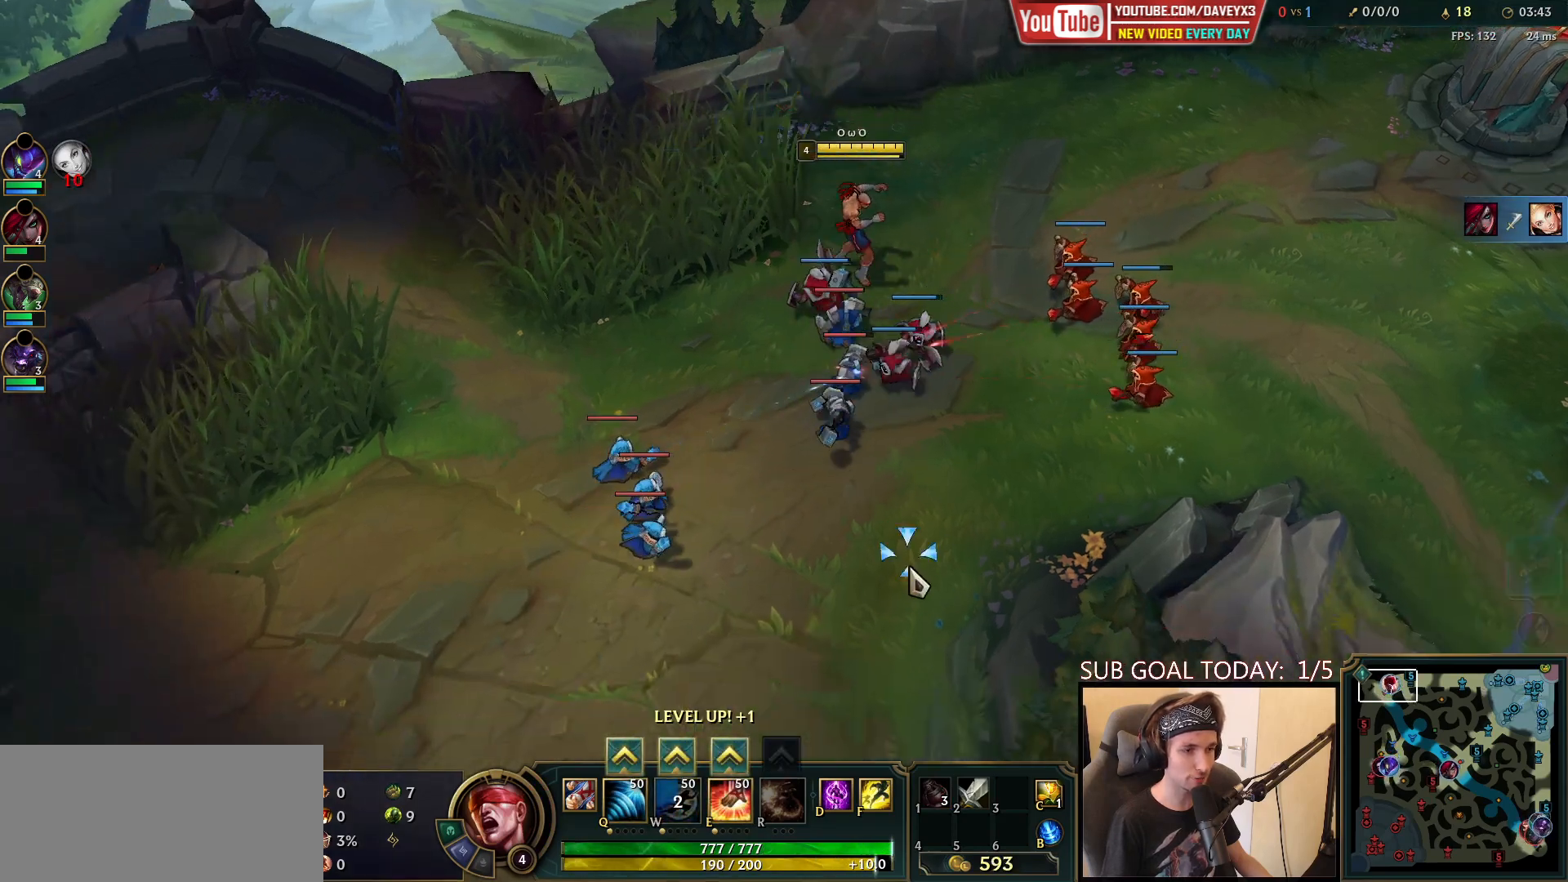
{"keys": [], "mouse": [], "events": [[17, "s", "down"], [150, "s", "up"]]}